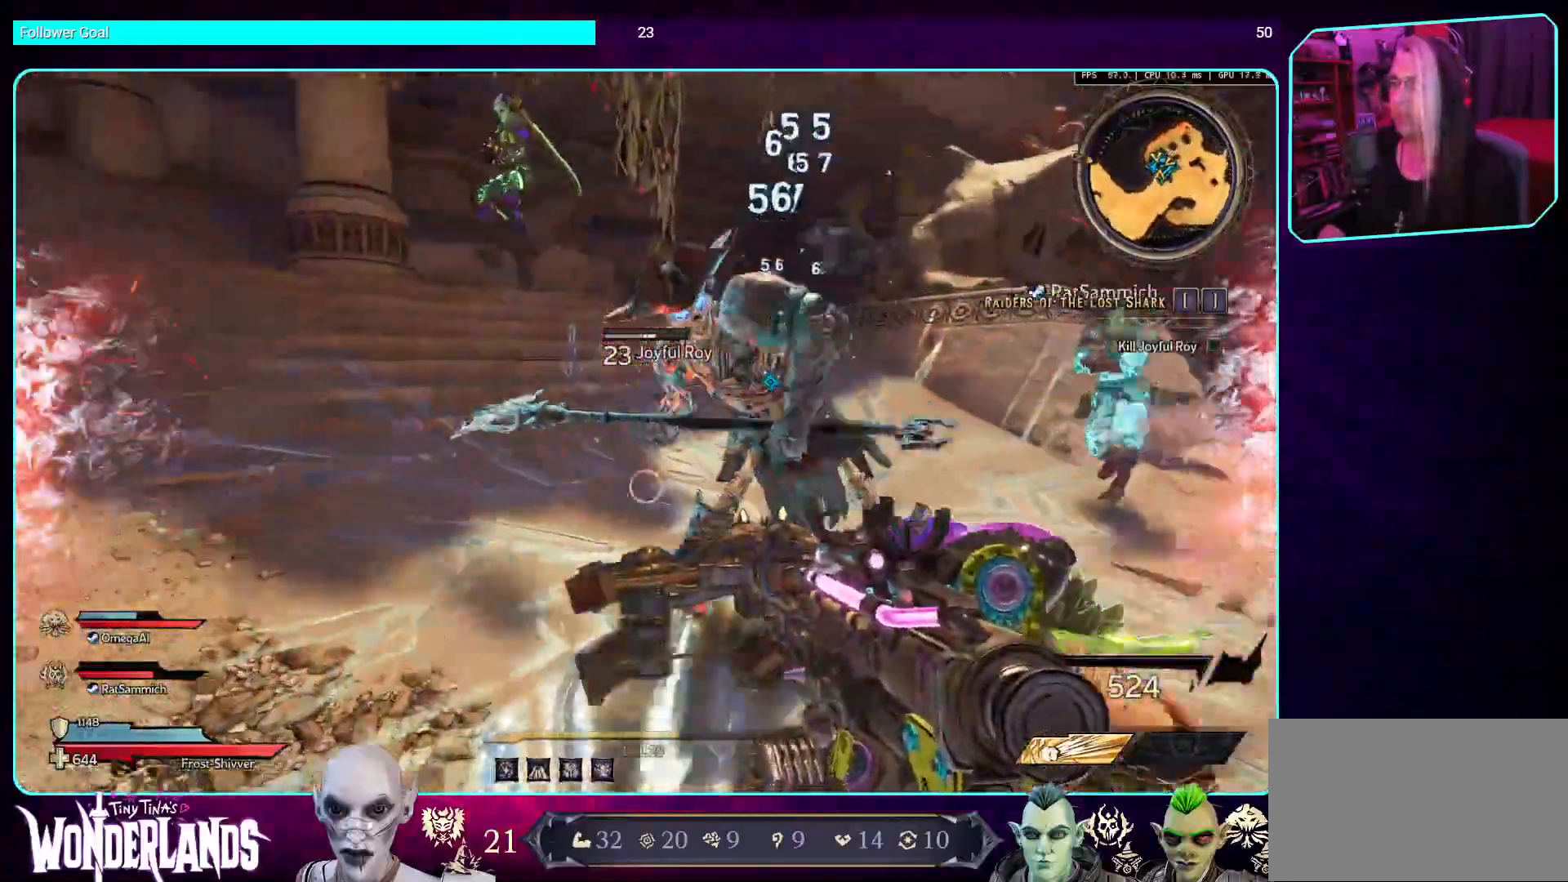
Gameplay with keyboard and mouse; each line is a JSON object with the keys and mouse buttons held at the frame after it. "events" lists presses ("down") and releases ("up") of "a", "ctrl", "d", "e", "q", "s", "shift", "space", "w", "mouse_left", "mouse_wheel", "mouse_right", "mouse_mb4" and "mouse_mb5" between this image and that frame as [ms after this image, input, new state], when the widget could be followed in between. "mouse_left", "mouse_wheel", "mouse_right", "mouse_mb4", "mouse_mb5" = the "left", "wheel", "right", "mb4", "mb5" buttons of the "mouse" list. No other keys are recorded. "wheel" means that the mouse wheel is clicked or scrolled. Mouse movement is not recorded.
{"keys": [], "mouse": [], "events": [[50, "mouse_mb4", "down"], [84, "w", "up"], [168, "mouse_mb4", "up"], [268, "mouse_left", "down"], [453, "mouse_left", "up"]]}
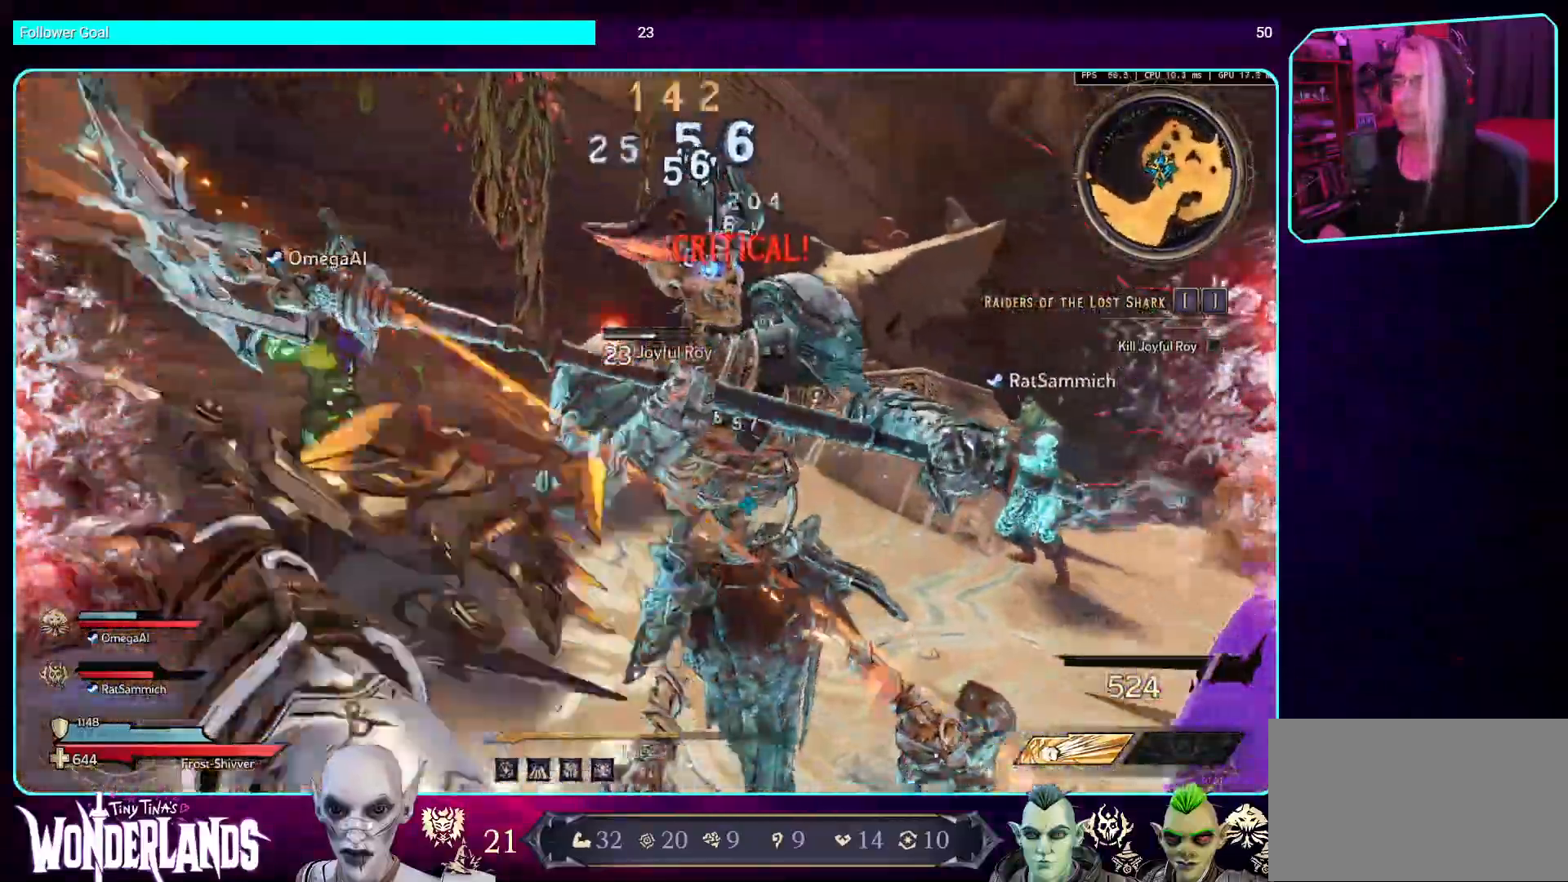
{"keys": [], "mouse": ["left"], "events": [[68, "mouse_left", "down"], [235, "mouse_left", "up"], [336, "mouse_left", "down"]]}
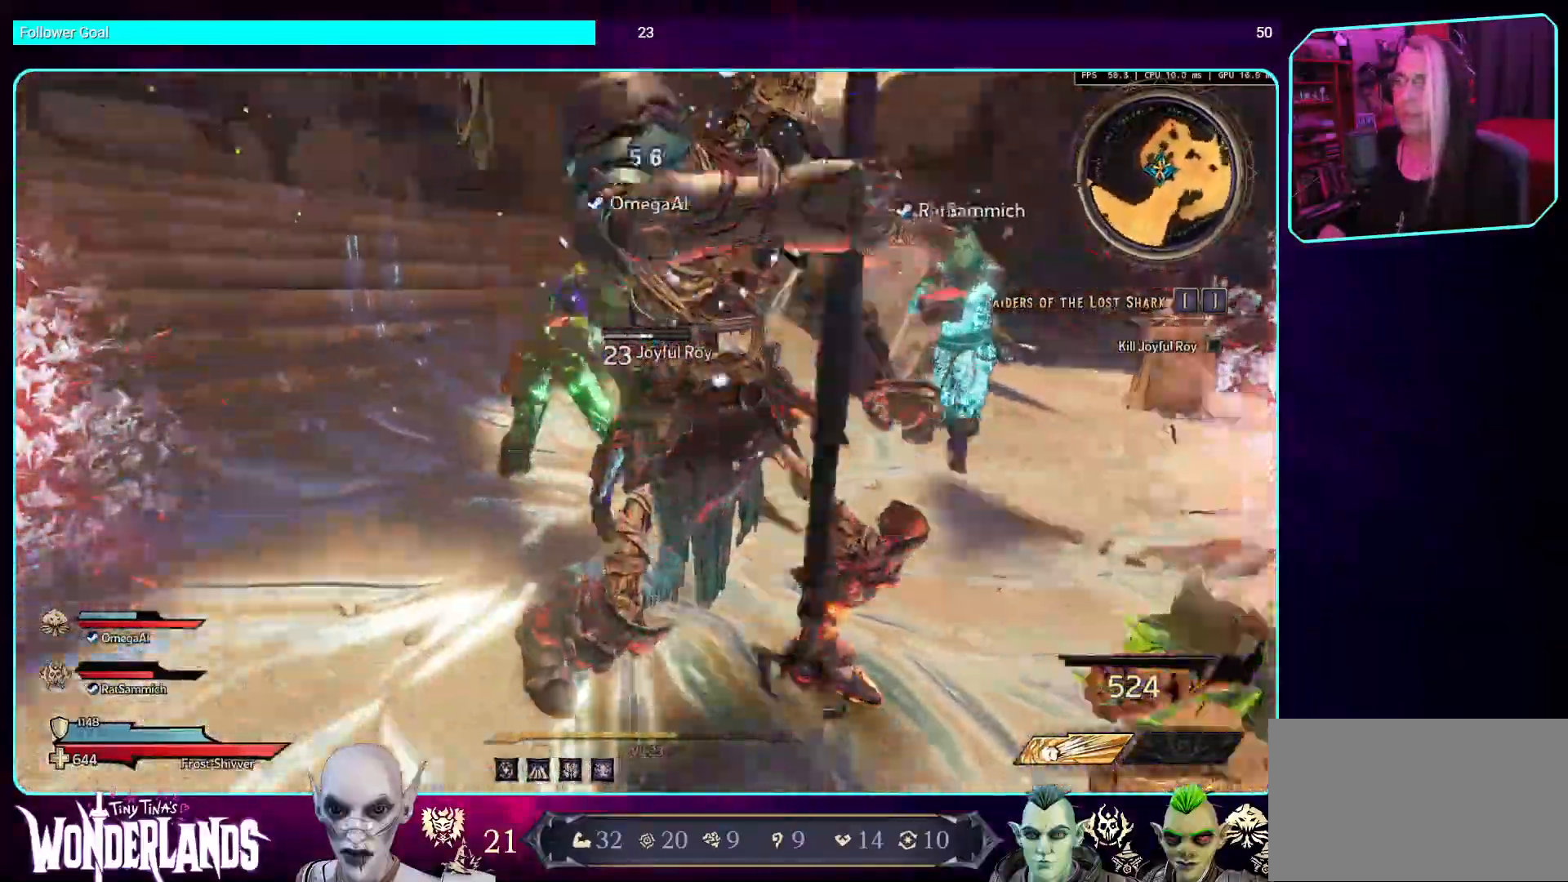
{"keys": ["s"], "mouse": ["left", "mb5"], "events": [[84, "mouse_mb5", "down"], [235, "mouse_mb5", "up"], [369, "mouse_mb5", "down"], [453, "s", "down"]]}
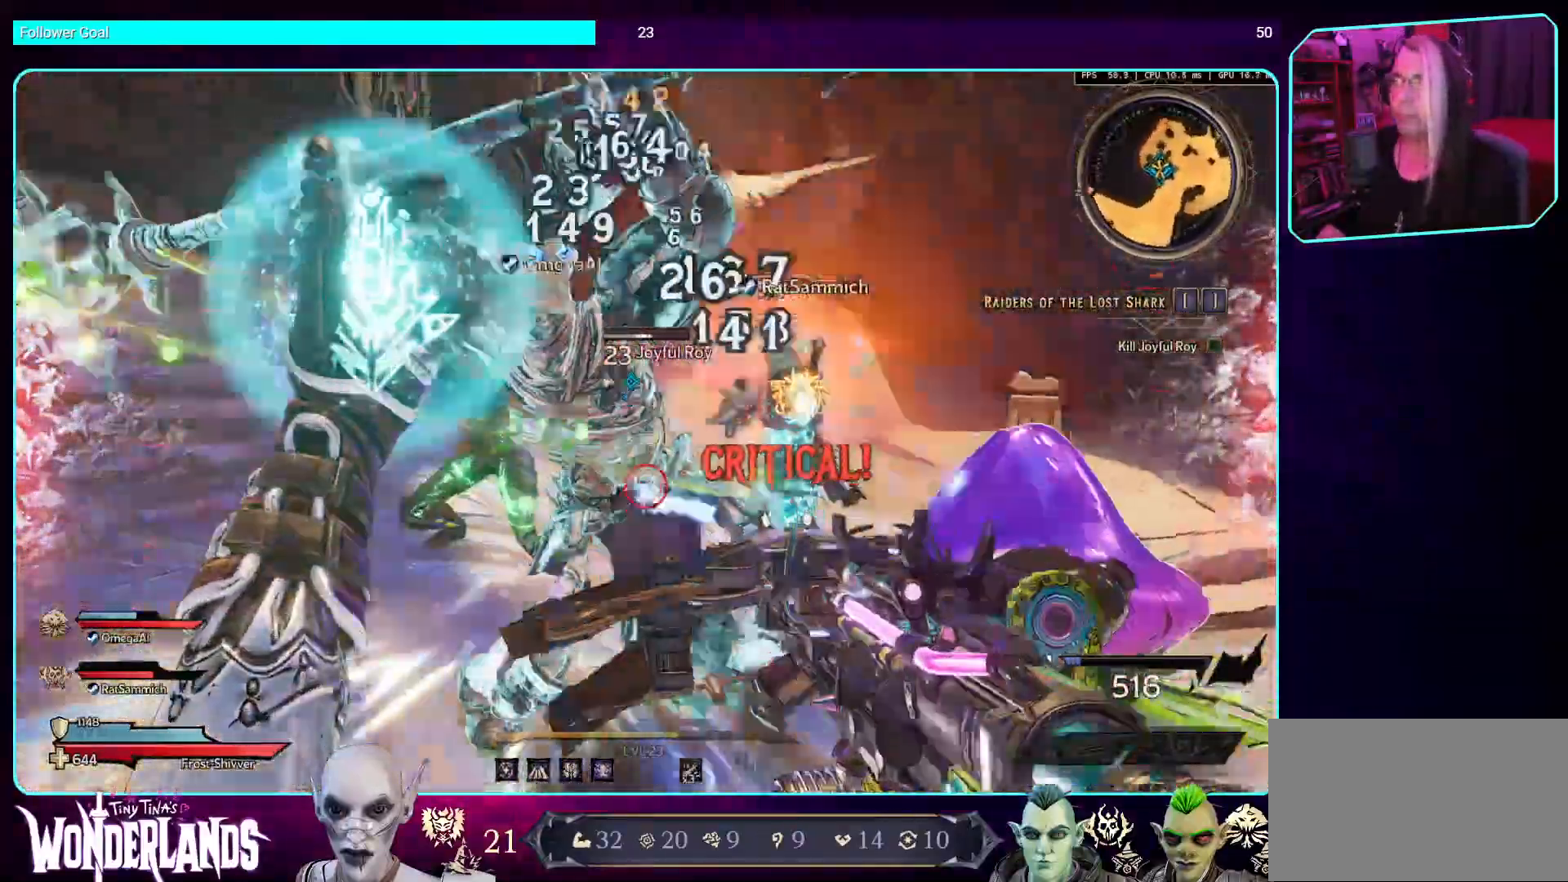
{"keys": ["s"], "mouse": ["mb5"], "events": [[17, "mouse_mb5", "up"], [84, "mouse_mb5", "down"], [117, "mouse_left", "up"]]}
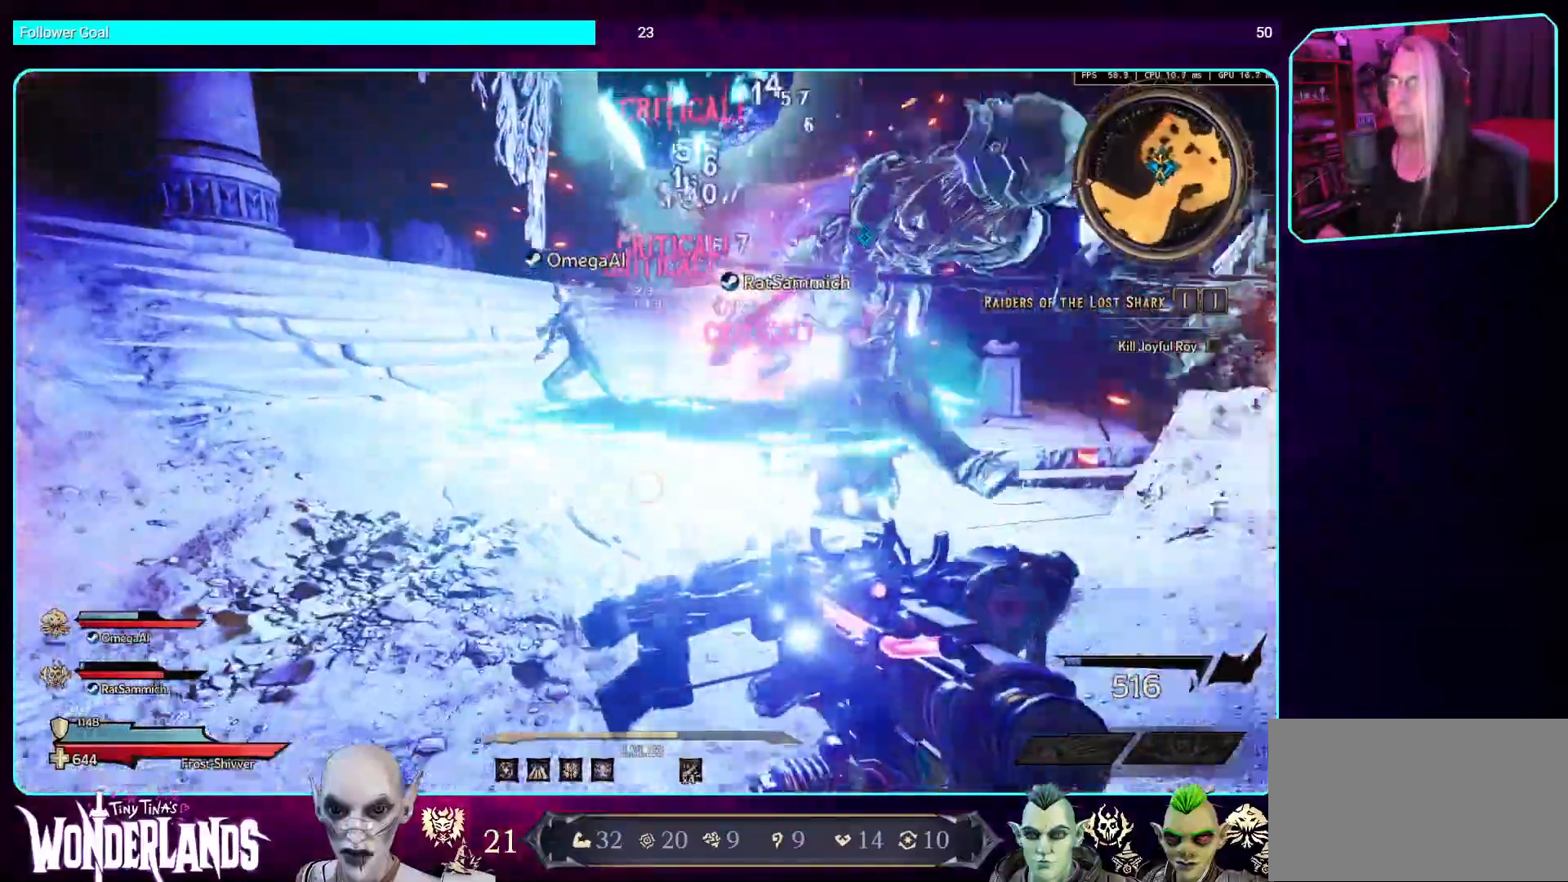
{"keys": ["s"], "mouse": [], "events": [[286, "space", "down"], [454, "mouse_mb5", "up"], [471, "space", "up"]]}
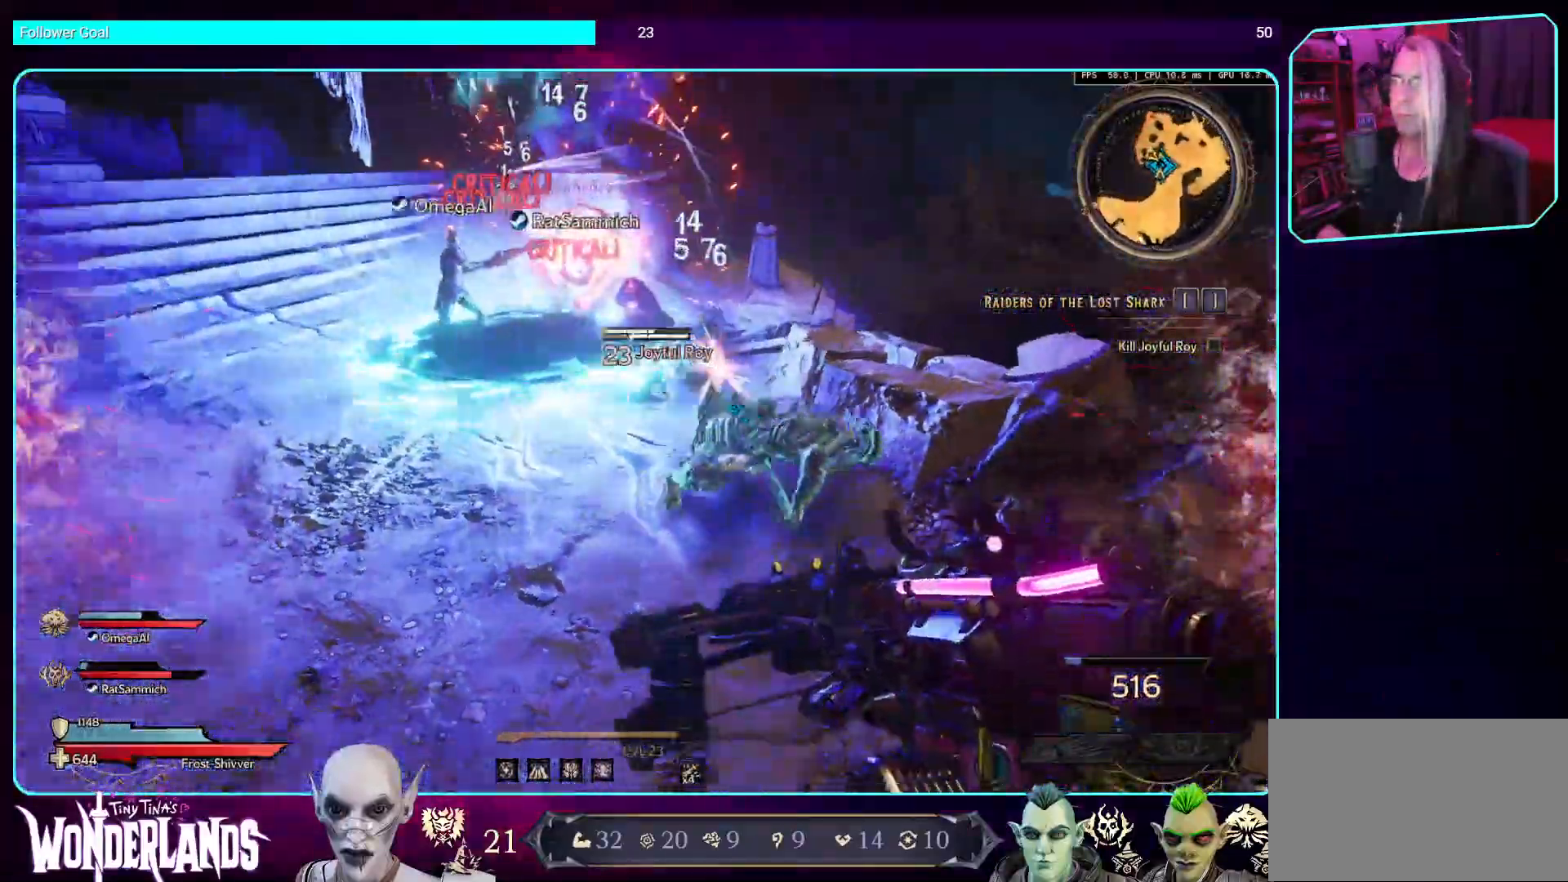
{"keys": ["d", "w"], "mouse": ["left"], "events": [[84, "d", "down"], [168, "s", "up"], [185, "mouse_mb5", "down"], [336, "mouse_mb5", "up"], [370, "w", "down"], [487, "mouse_left", "down"]]}
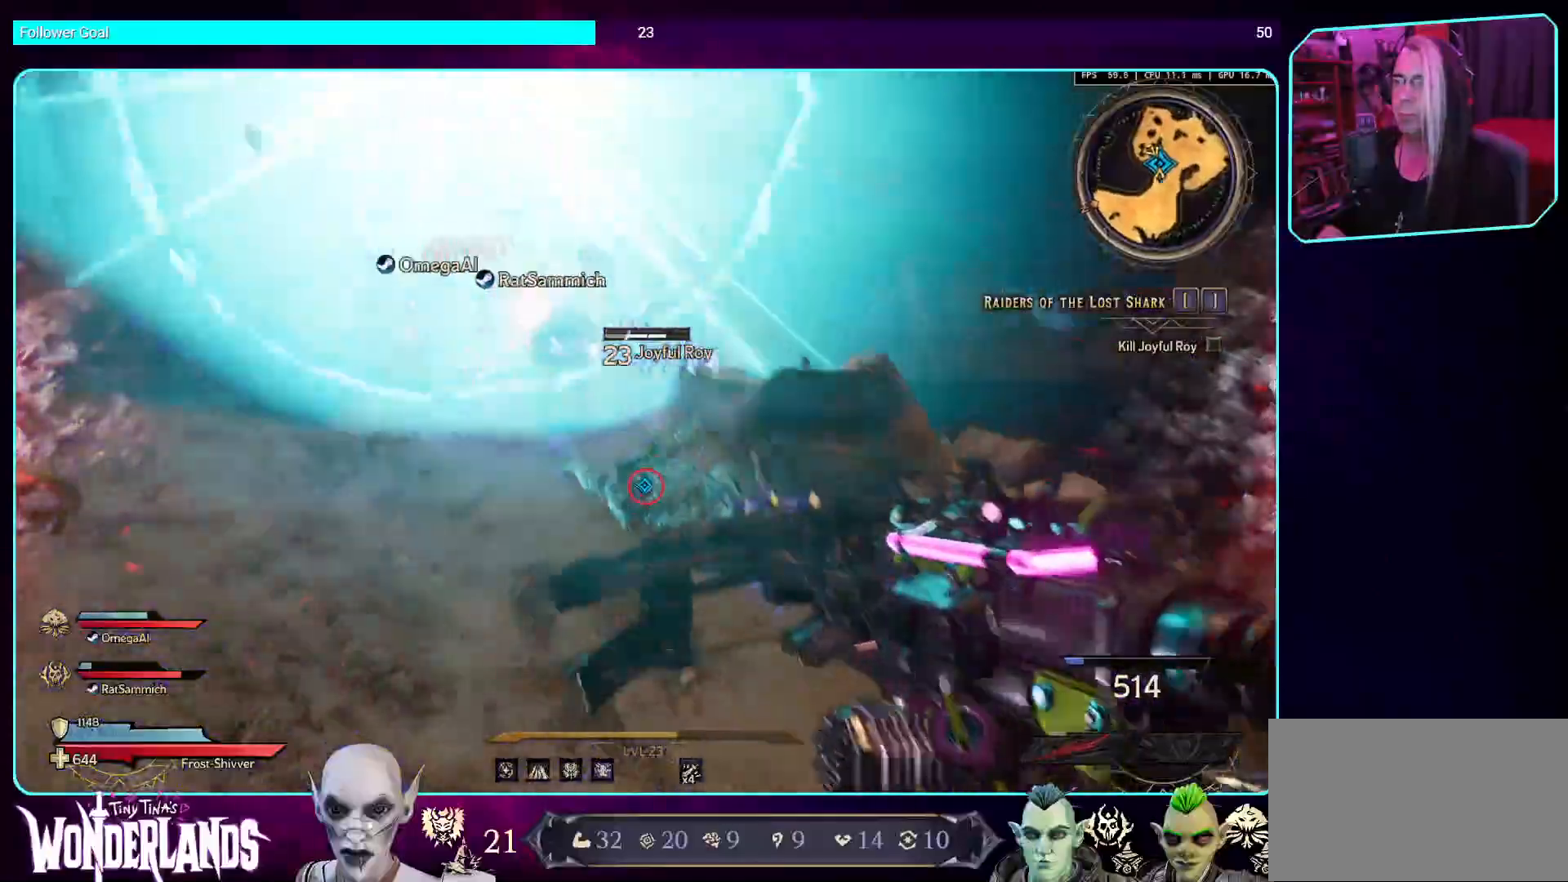
{"keys": ["d", "w"], "mouse": ["left"], "events": [[168, "mouse_left", "up"], [235, "mouse_left", "down"]]}
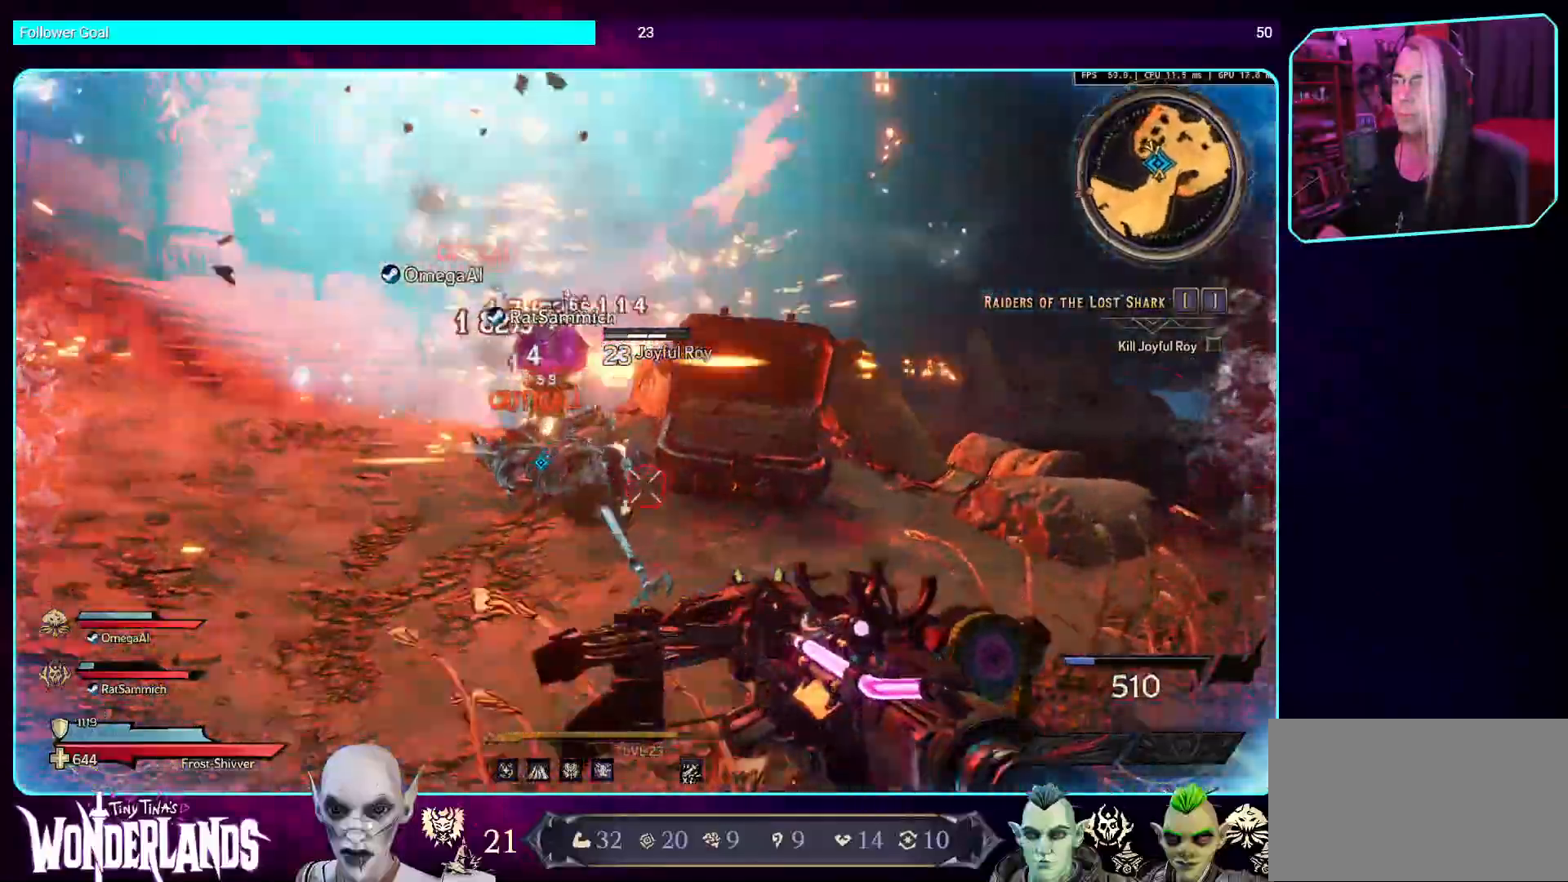
{"keys": ["w"], "mouse": ["left", "mb4"], "events": [[151, "d", "up"], [319, "mouse_mb4", "down"]]}
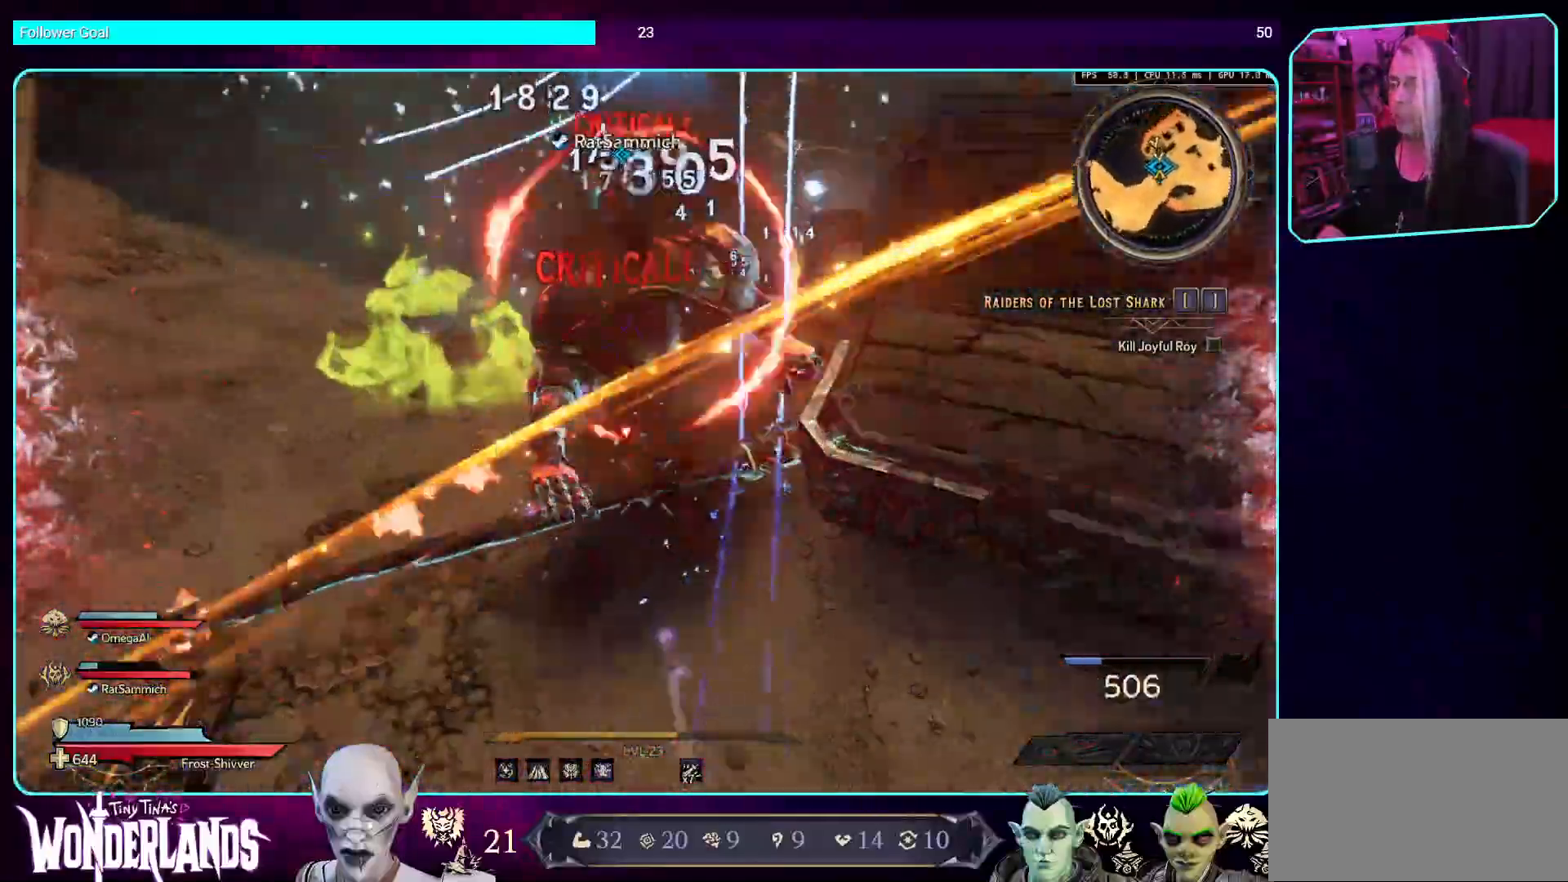
{"keys": [], "mouse": ["mb4"], "events": [[17, "mouse_left", "up"], [135, "w", "up"], [235, "mouse_mb4", "up"], [319, "mouse_mb4", "down"]]}
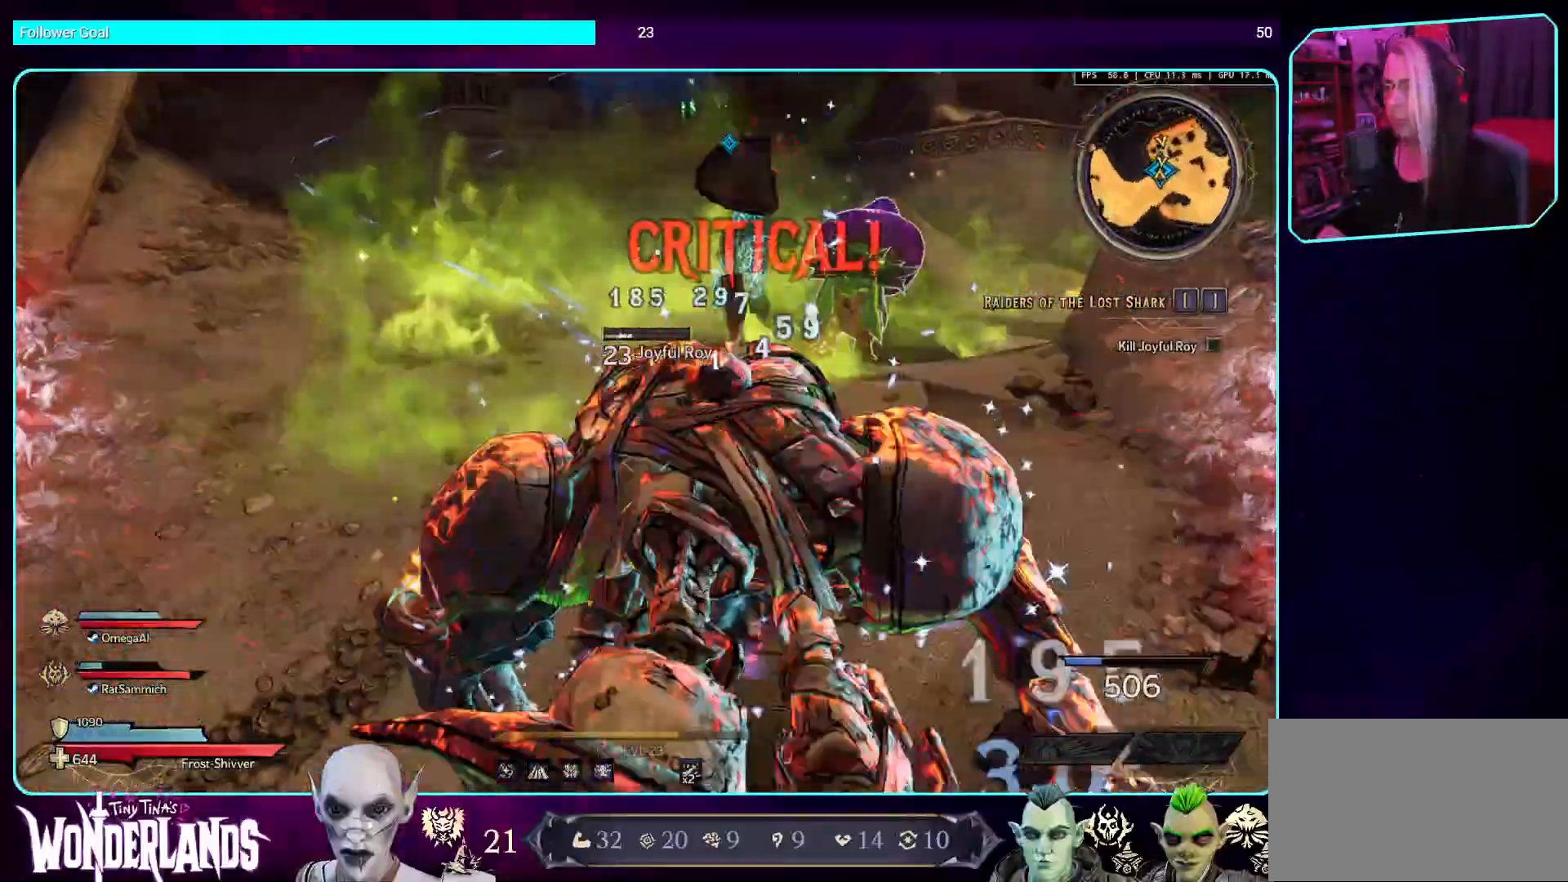
{"keys": [], "mouse": [], "events": [[17, "mouse_mb4", "up"], [84, "mouse_mb4", "down"], [269, "mouse_mb4", "up"], [319, "mouse_mb4", "down"], [504, "mouse_mb4", "up"]]}
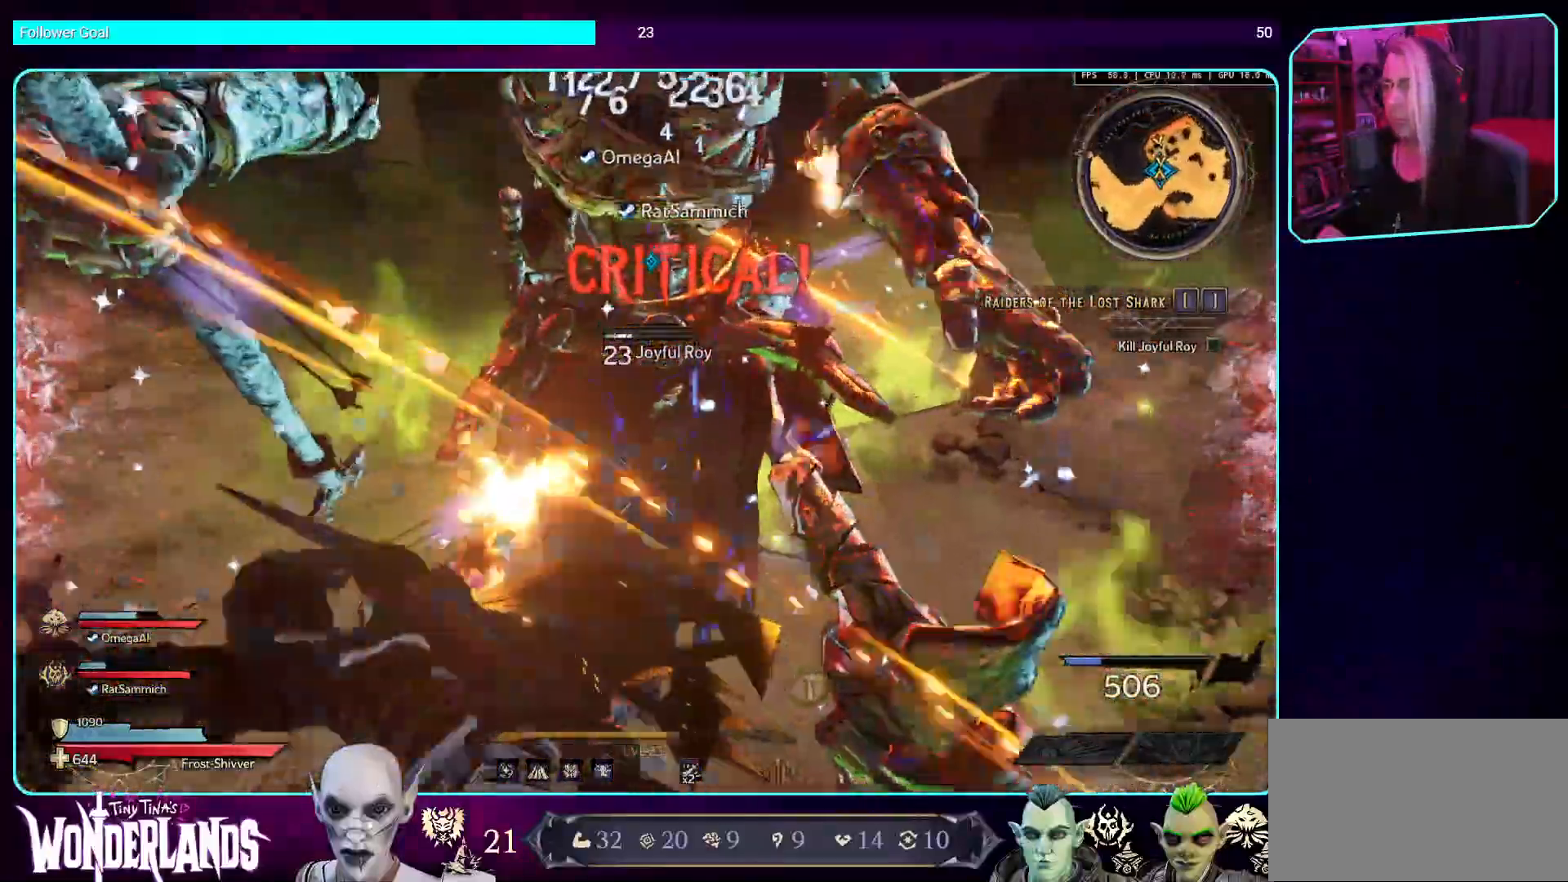
{"keys": ["s"], "mouse": ["mb4"], "events": [[67, "mouse_mb4", "down"], [285, "mouse_mb4", "up"], [285, "s", "down"], [353, "mouse_mb4", "down"]]}
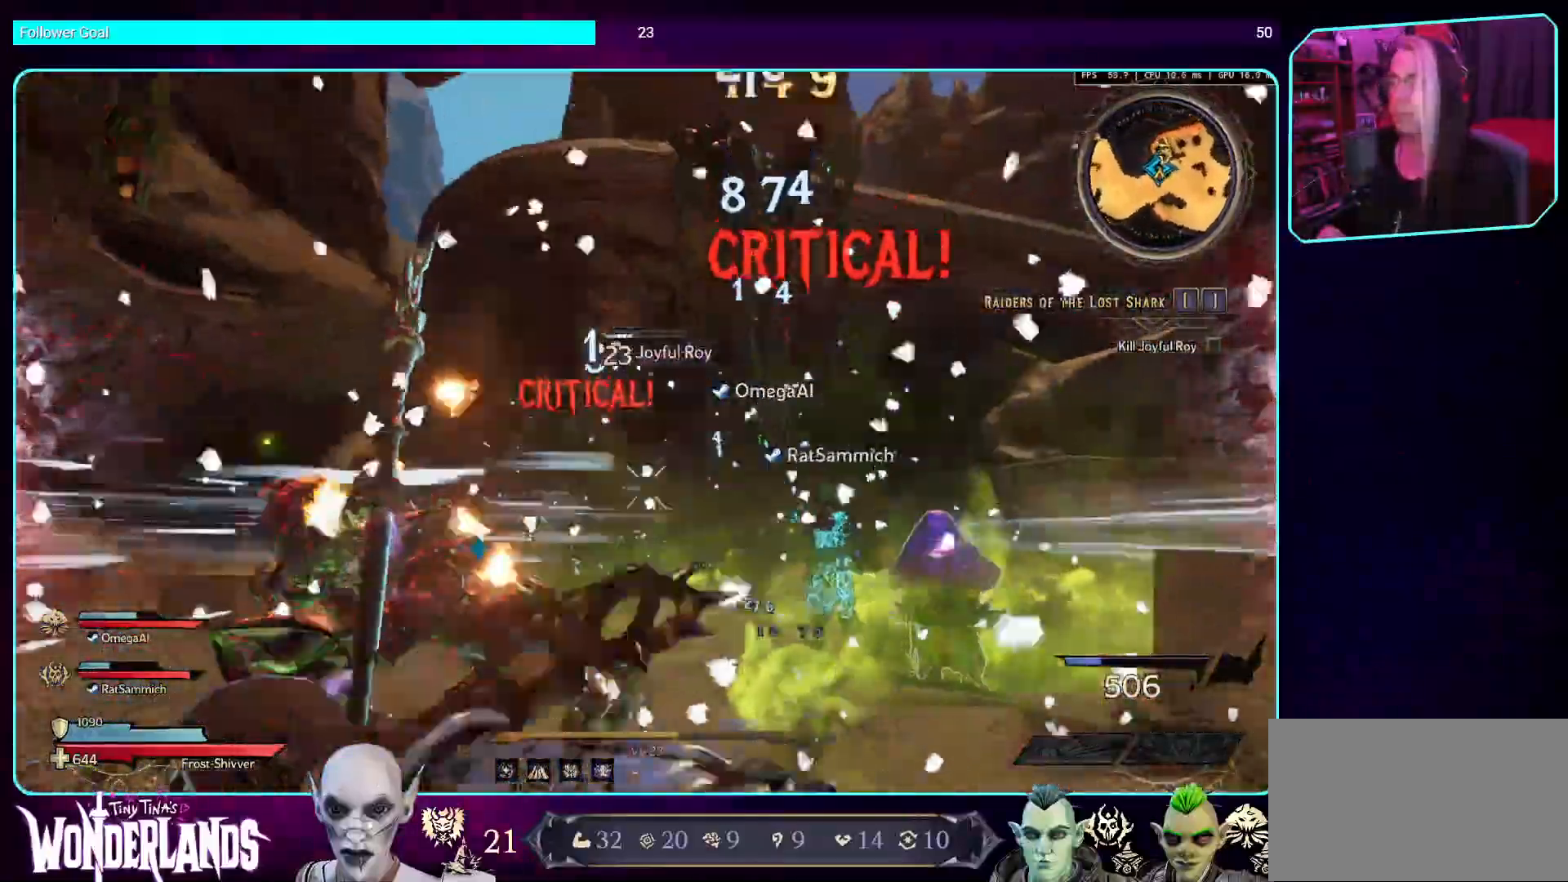
{"keys": [], "mouse": [], "events": [[16, "mouse_mb4", "up"], [67, "mouse_mb4", "down"], [84, "s", "up"], [487, "mouse_mb4", "up"]]}
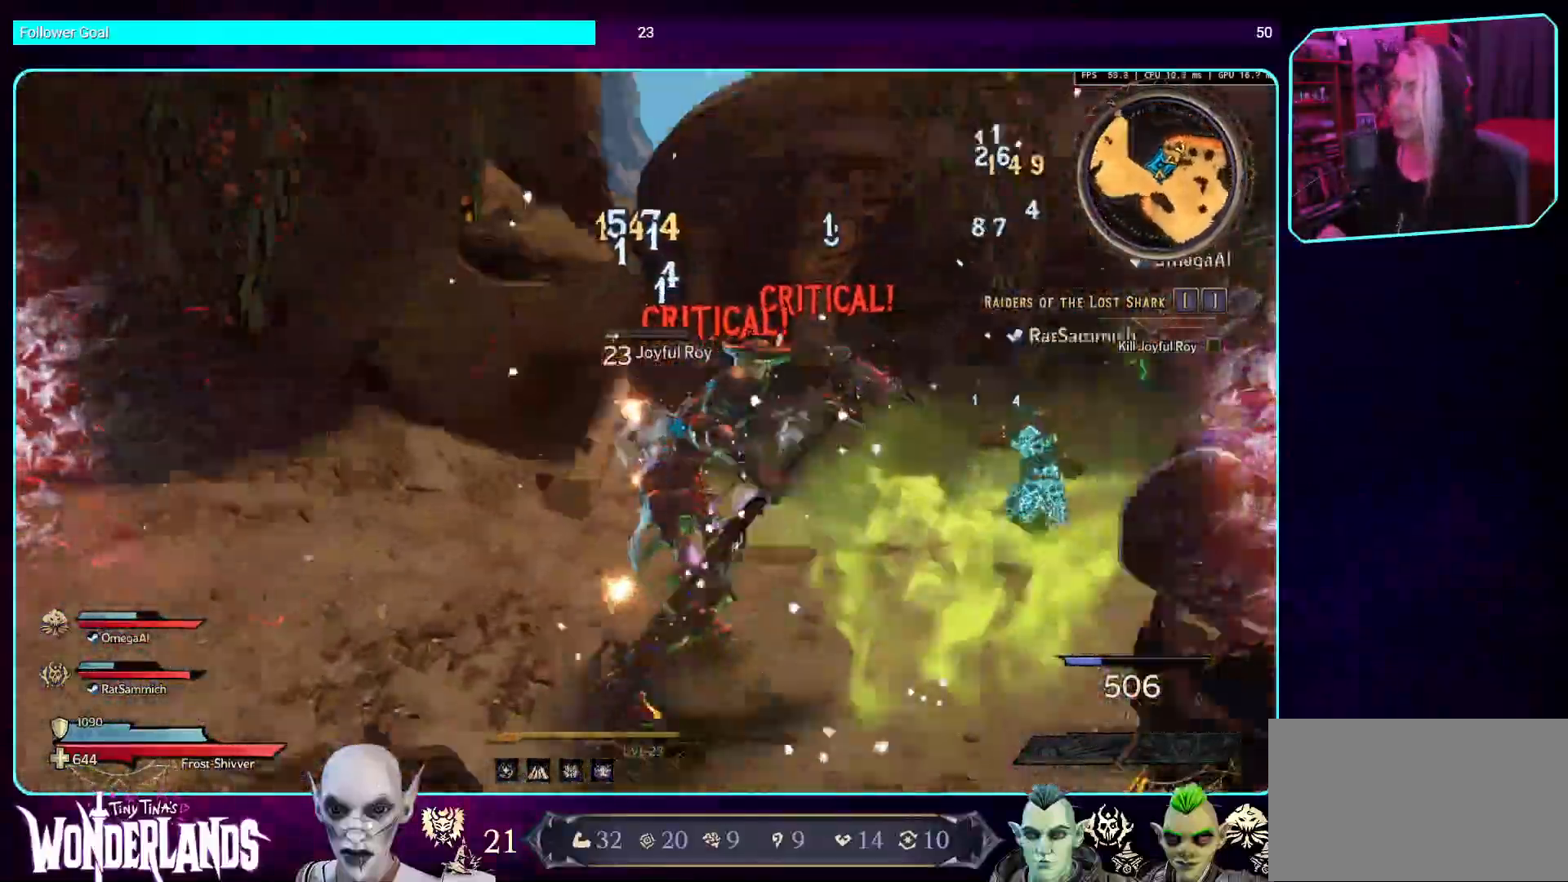
{"keys": ["w"], "mouse": [], "events": [[68, "mouse_mb4", "down"], [235, "mouse_mb4", "up"], [235, "w", "down"], [286, "mouse_mb4", "down"], [504, "mouse_mb4", "up"]]}
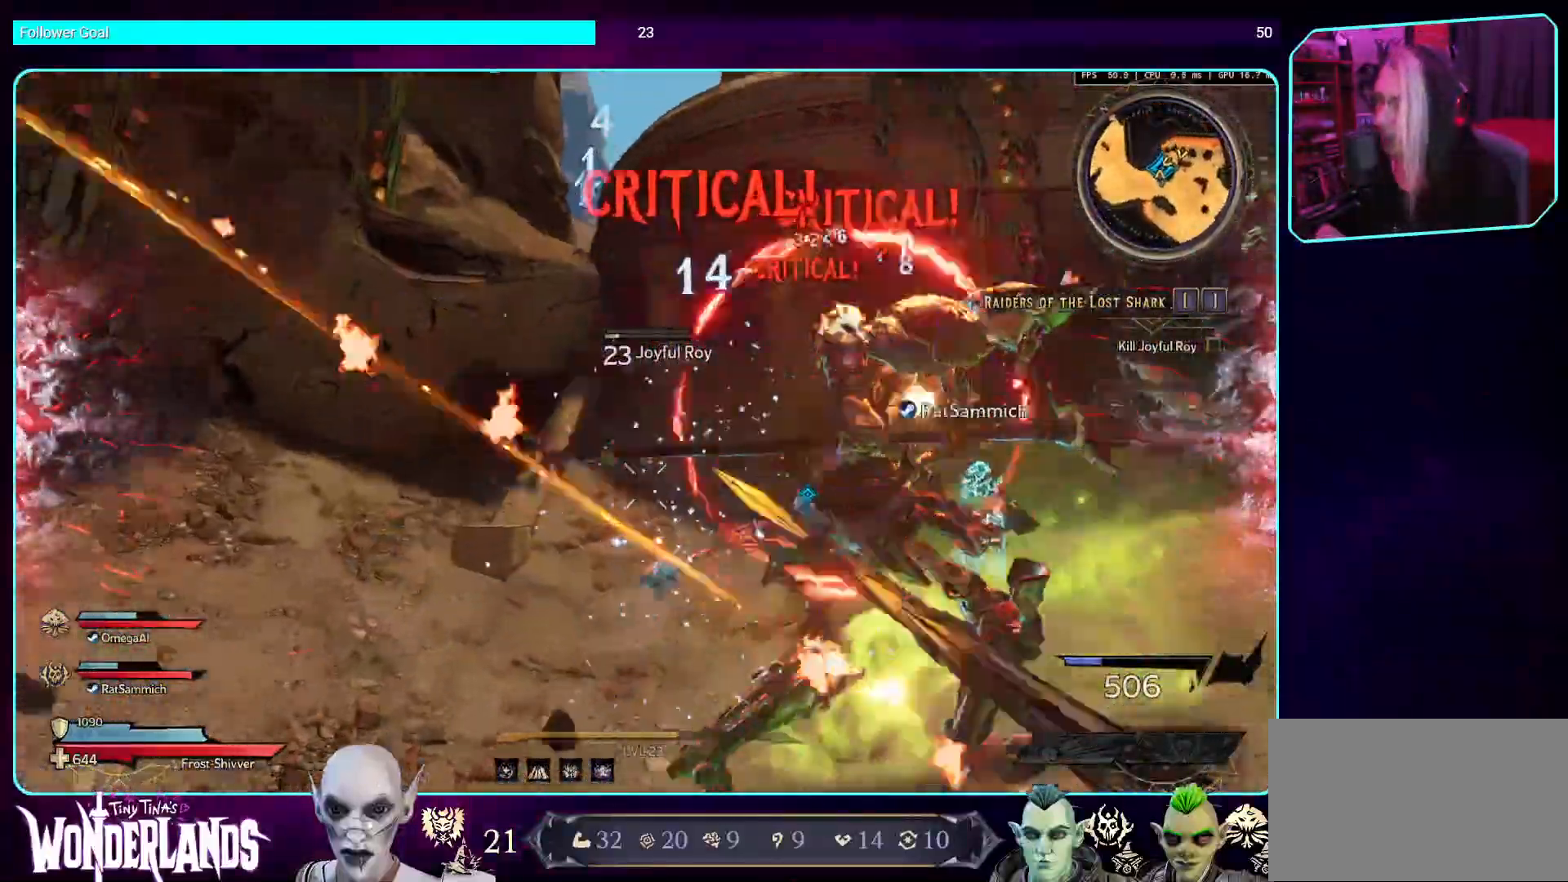
{"keys": [], "mouse": ["mb4"], "events": [[67, "mouse_mb4", "down"], [101, "w", "up"]]}
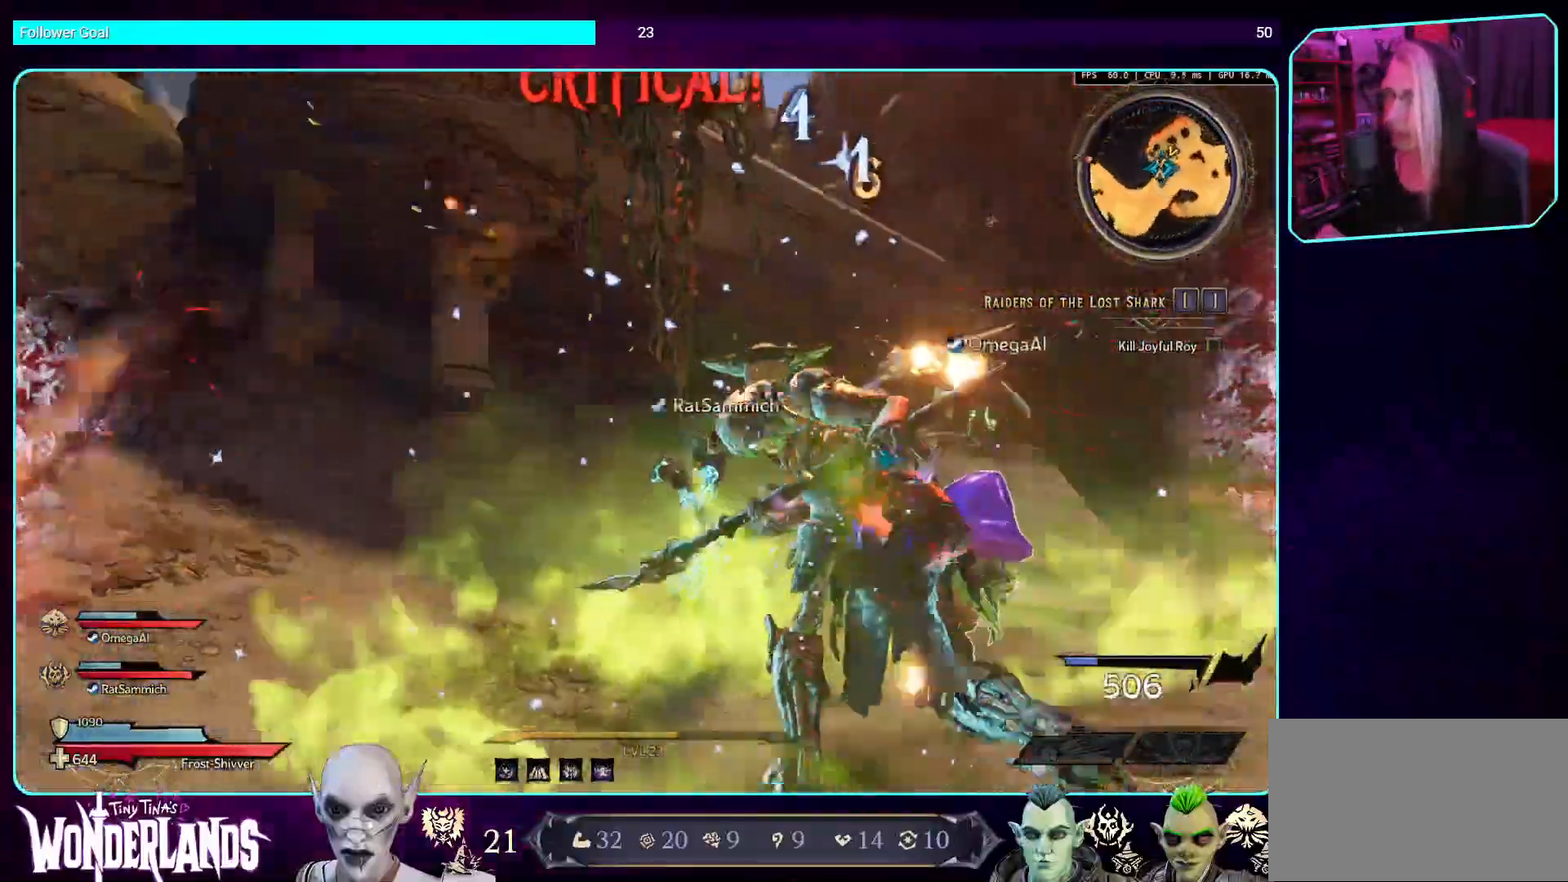
{"keys": ["w"], "mouse": [], "events": [[319, "w", "down"], [470, "mouse_mb4", "up"]]}
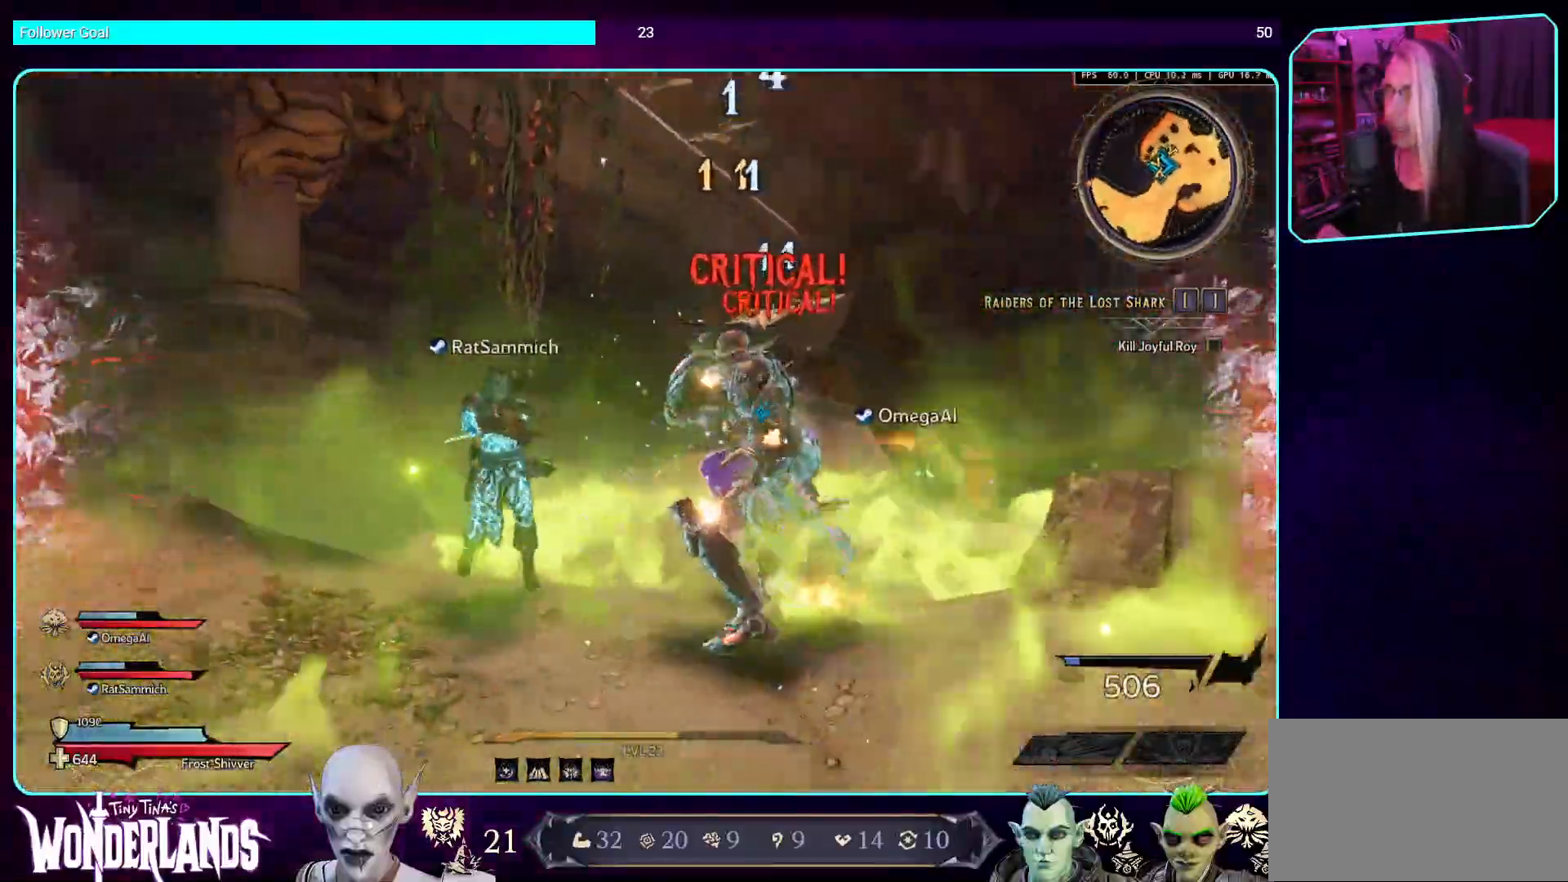
{"keys": [], "mouse": ["mb4"], "events": [[67, "mouse_mb4", "down"], [302, "mouse_mb4", "up"], [335, "mouse_mb4", "down"], [403, "w", "up"]]}
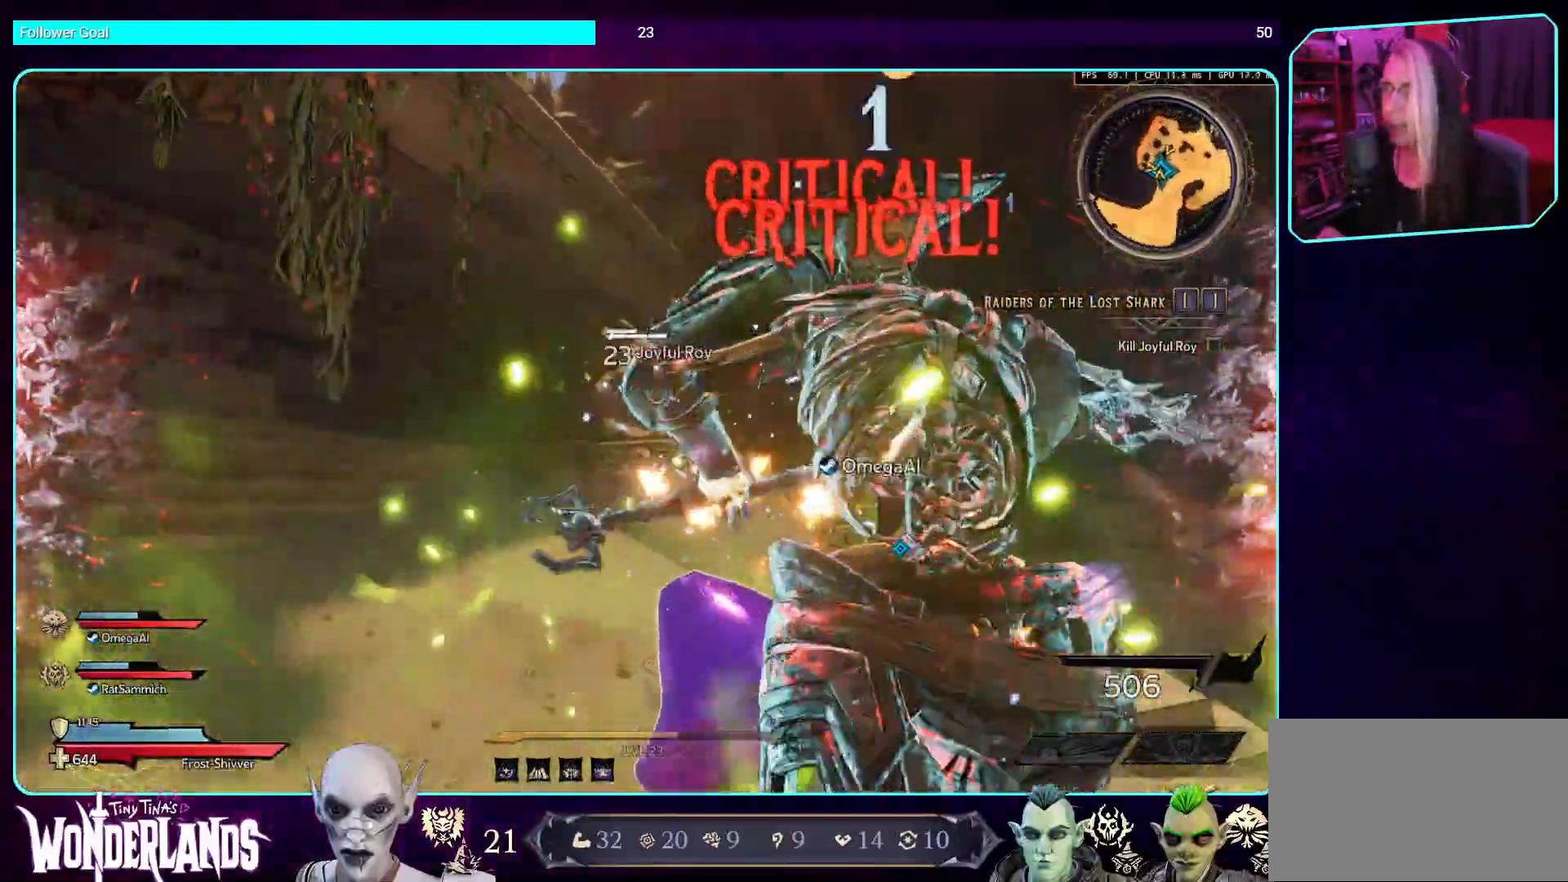
{"keys": ["s"], "mouse": [], "events": [[118, "mouse_mb4", "up"], [219, "mouse_mb4", "down"], [286, "s", "down"], [470, "mouse_mb4", "up"]]}
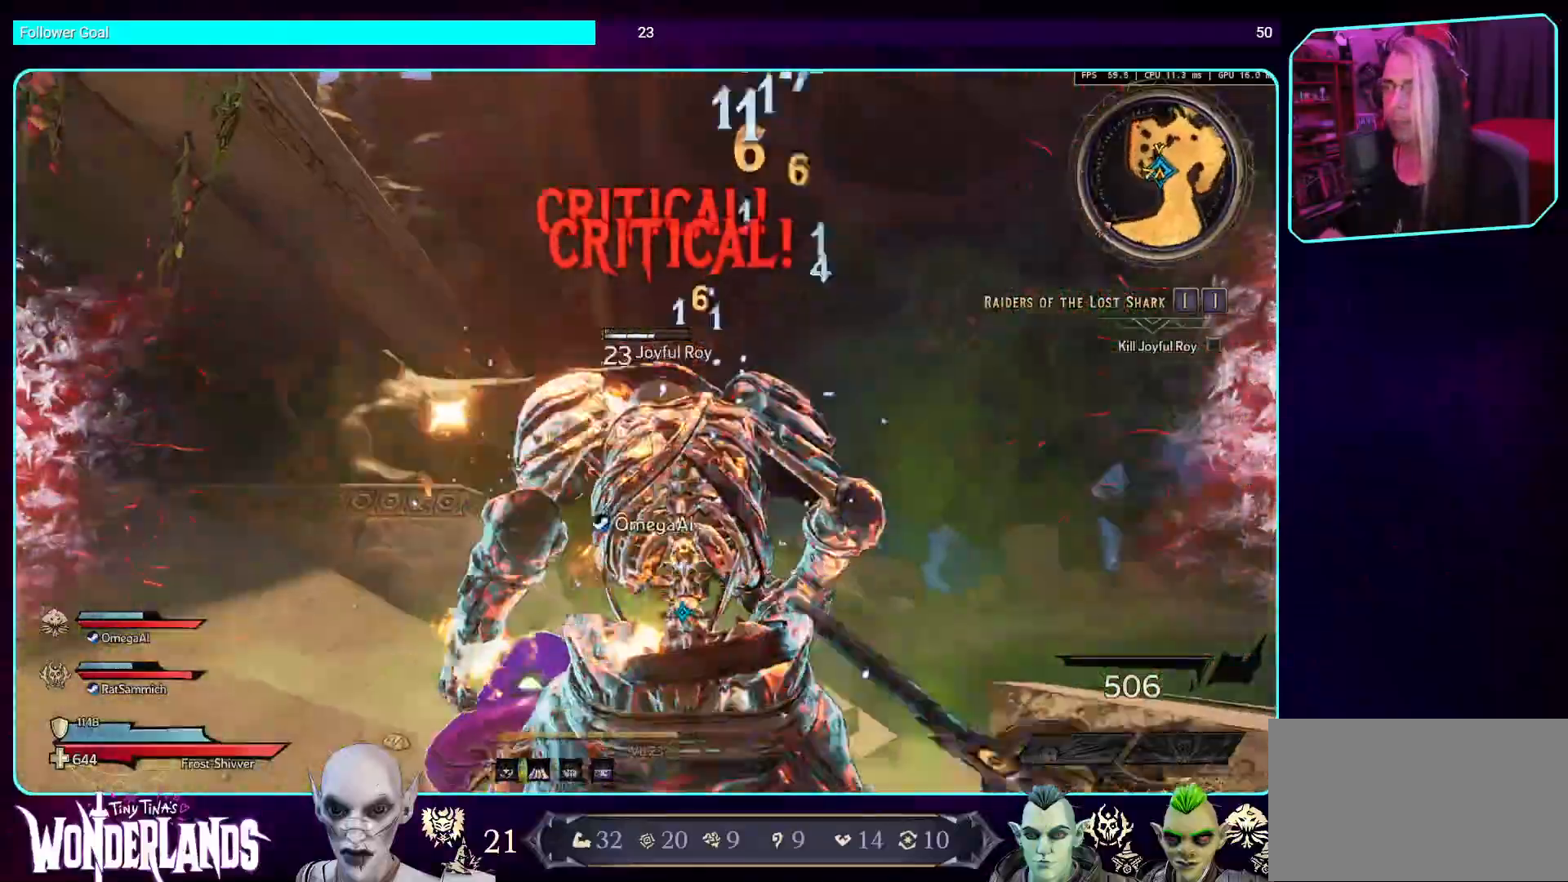
{"keys": [], "mouse": ["mb4"], "events": [[34, "mouse_mb4", "down"], [50, "s", "up"], [286, "mouse_mb4", "up"], [386, "mouse_mb4", "down"]]}
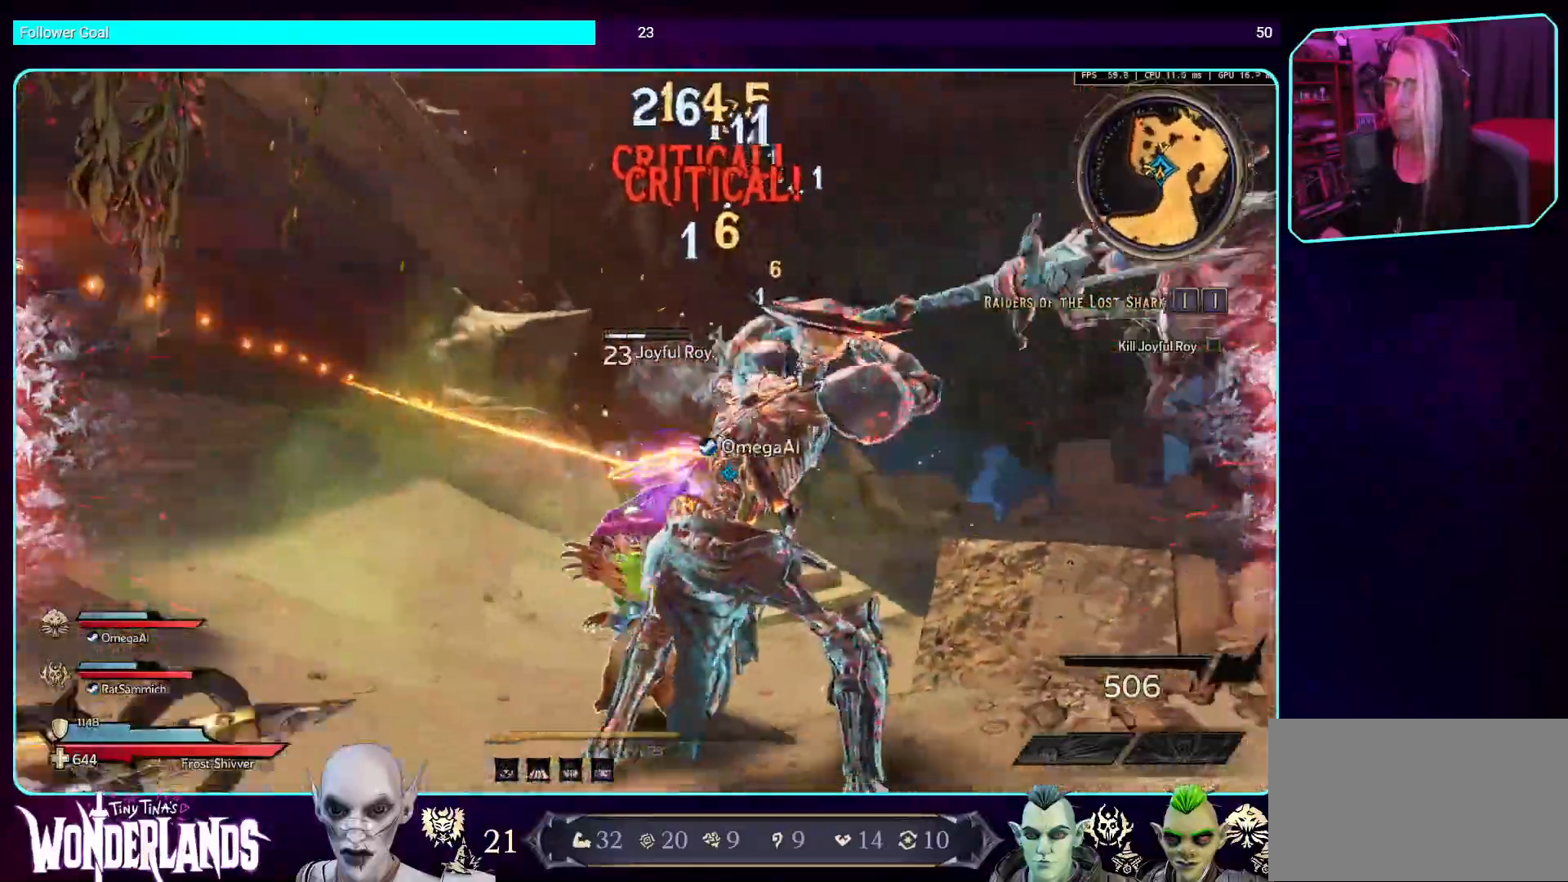
{"keys": [], "mouse": ["mb4"], "events": [[34, "w", "down"], [168, "mouse_mb4", "up"], [201, "mouse_mb4", "down"], [201, "w", "up"], [403, "mouse_mb4", "up"], [487, "mouse_mb4", "down"]]}
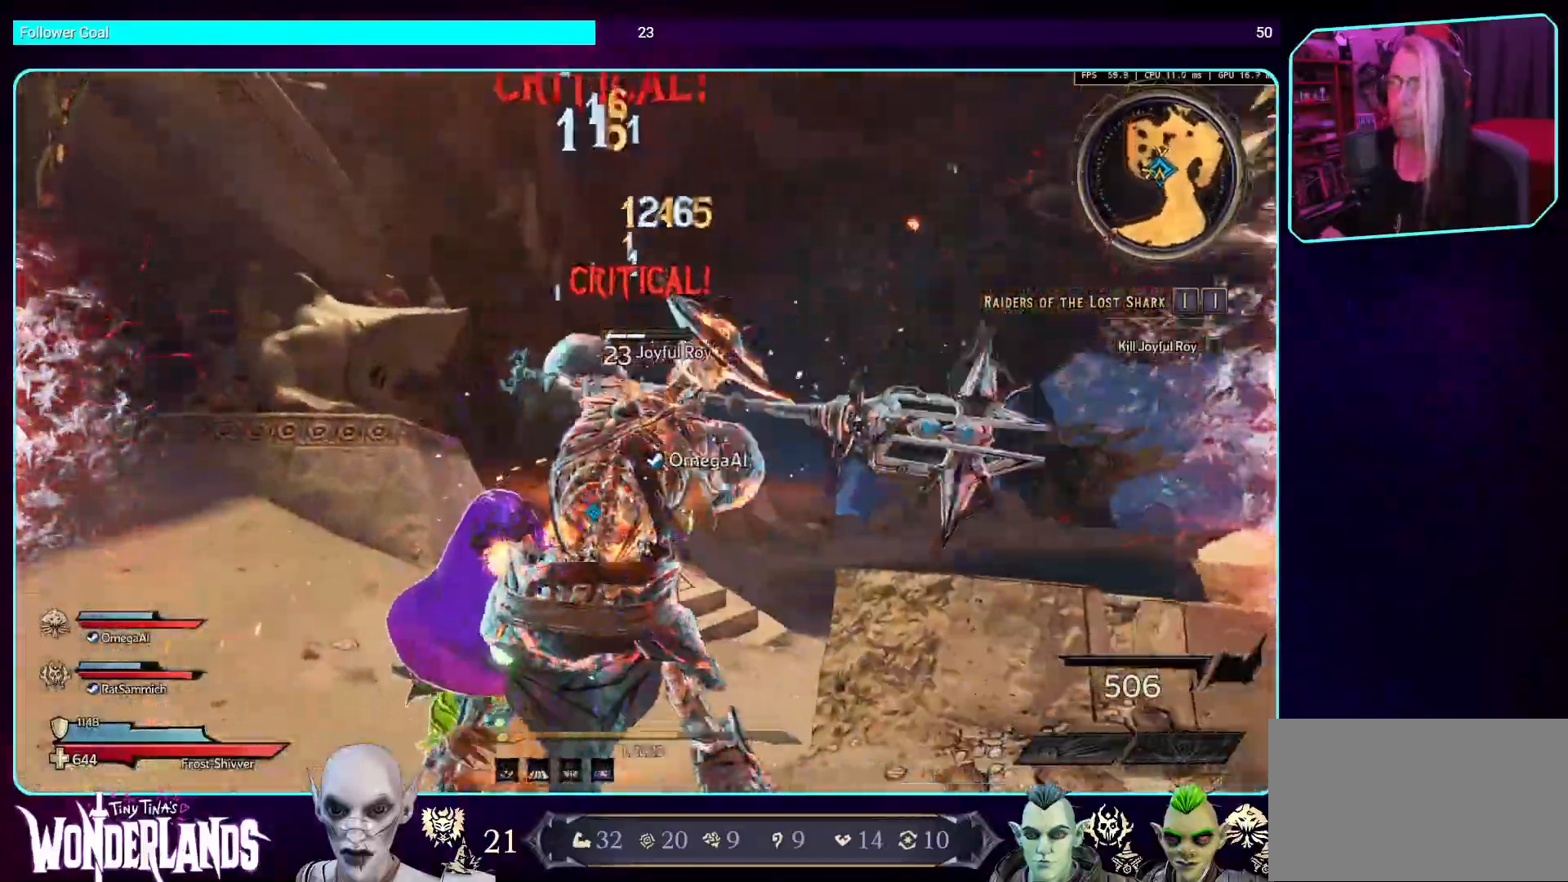
{"keys": [], "mouse": ["mb4"], "events": [[252, "mouse_mb4", "up"], [352, "mouse_mb4", "down"], [386, "s", "down"], [503, "s", "up"]]}
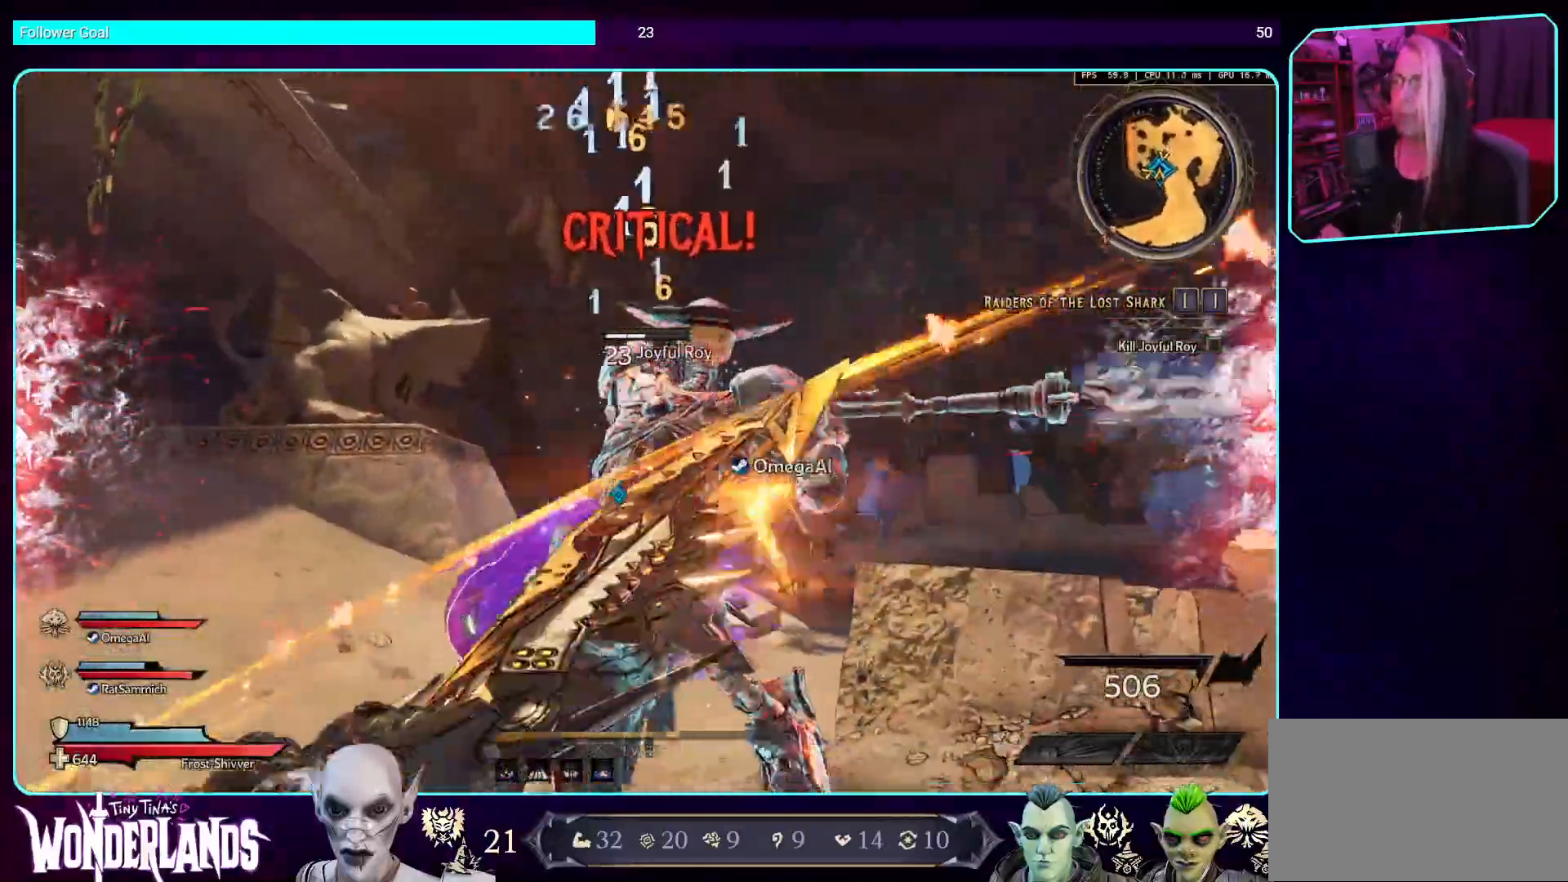
{"keys": [], "mouse": ["mb4"], "events": [[68, "mouse_mb4", "up"], [370, "mouse_mb4", "down"]]}
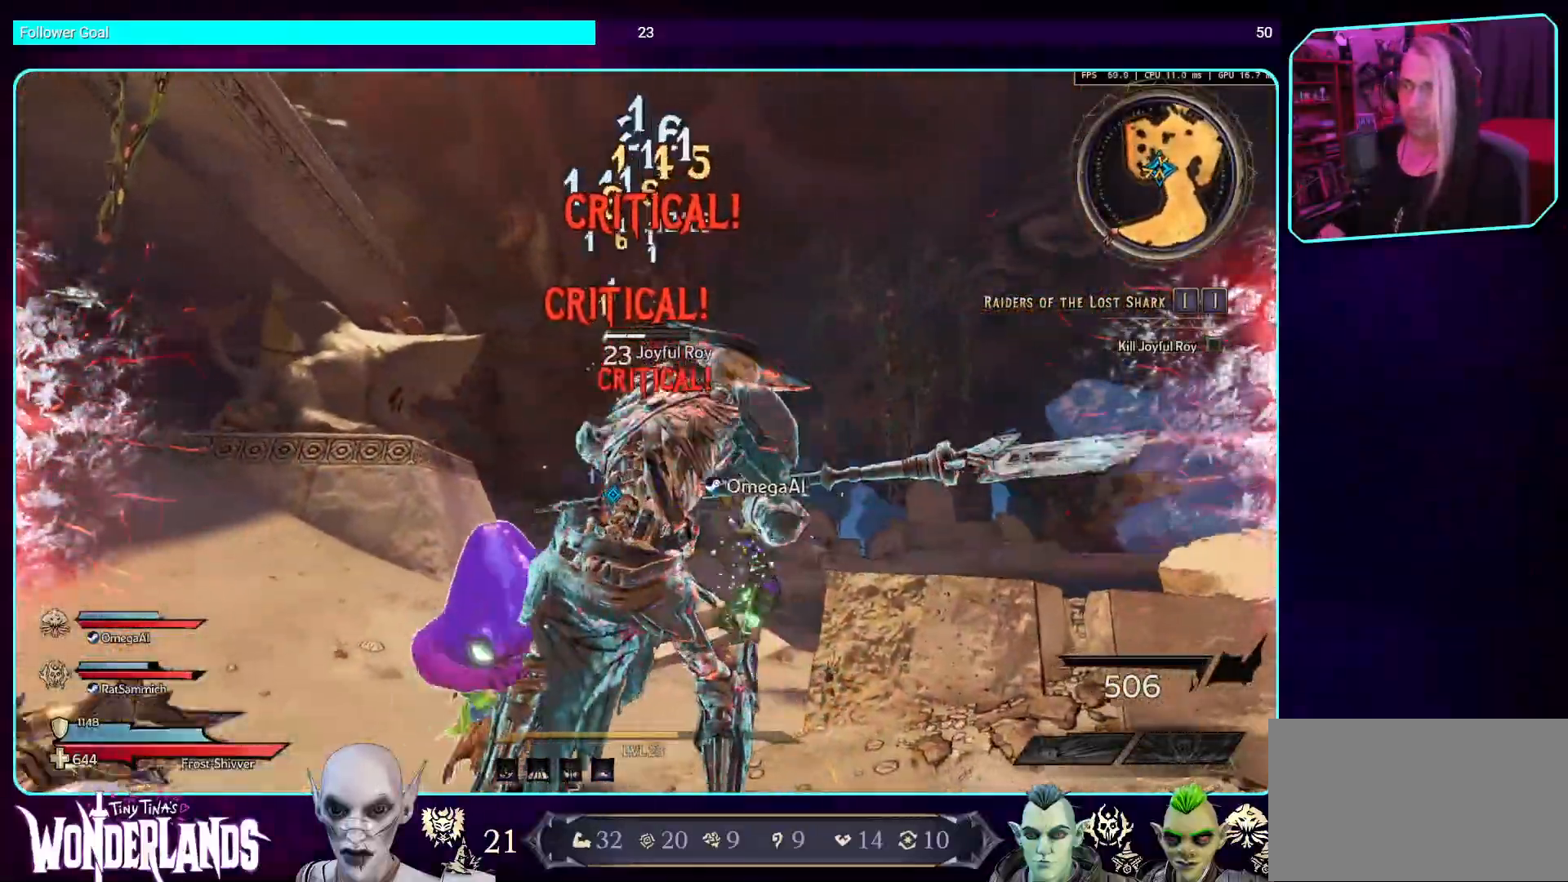
{"keys": [], "mouse": ["mb4"], "events": [[84, "mouse_mb4", "up"], [319, "mouse_mb4", "down"]]}
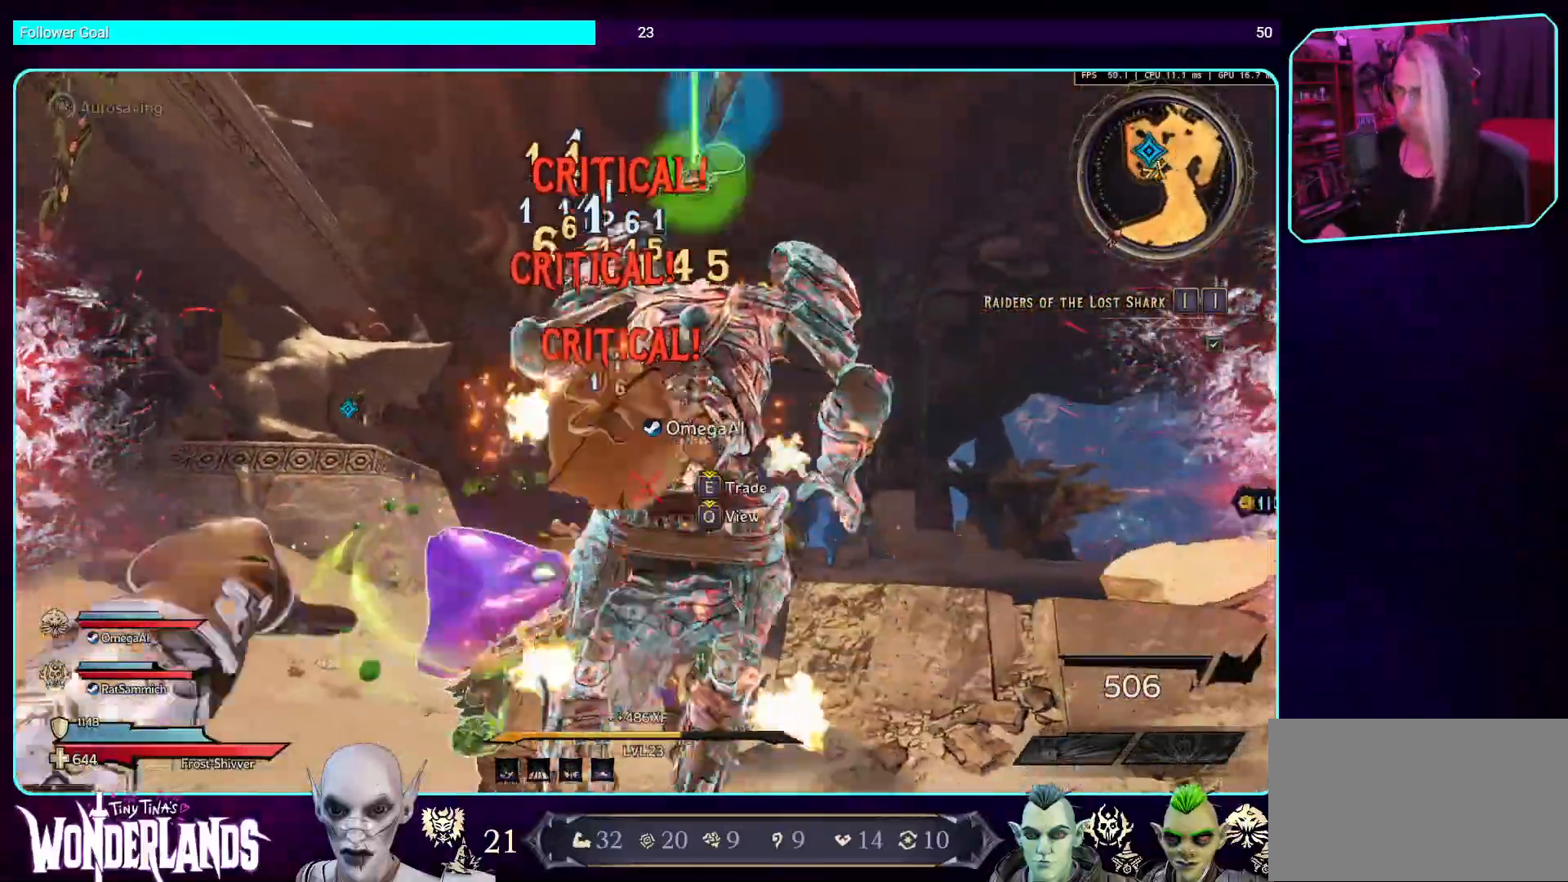
{"keys": [], "mouse": [], "events": [[50, "mouse_mb4", "up"]]}
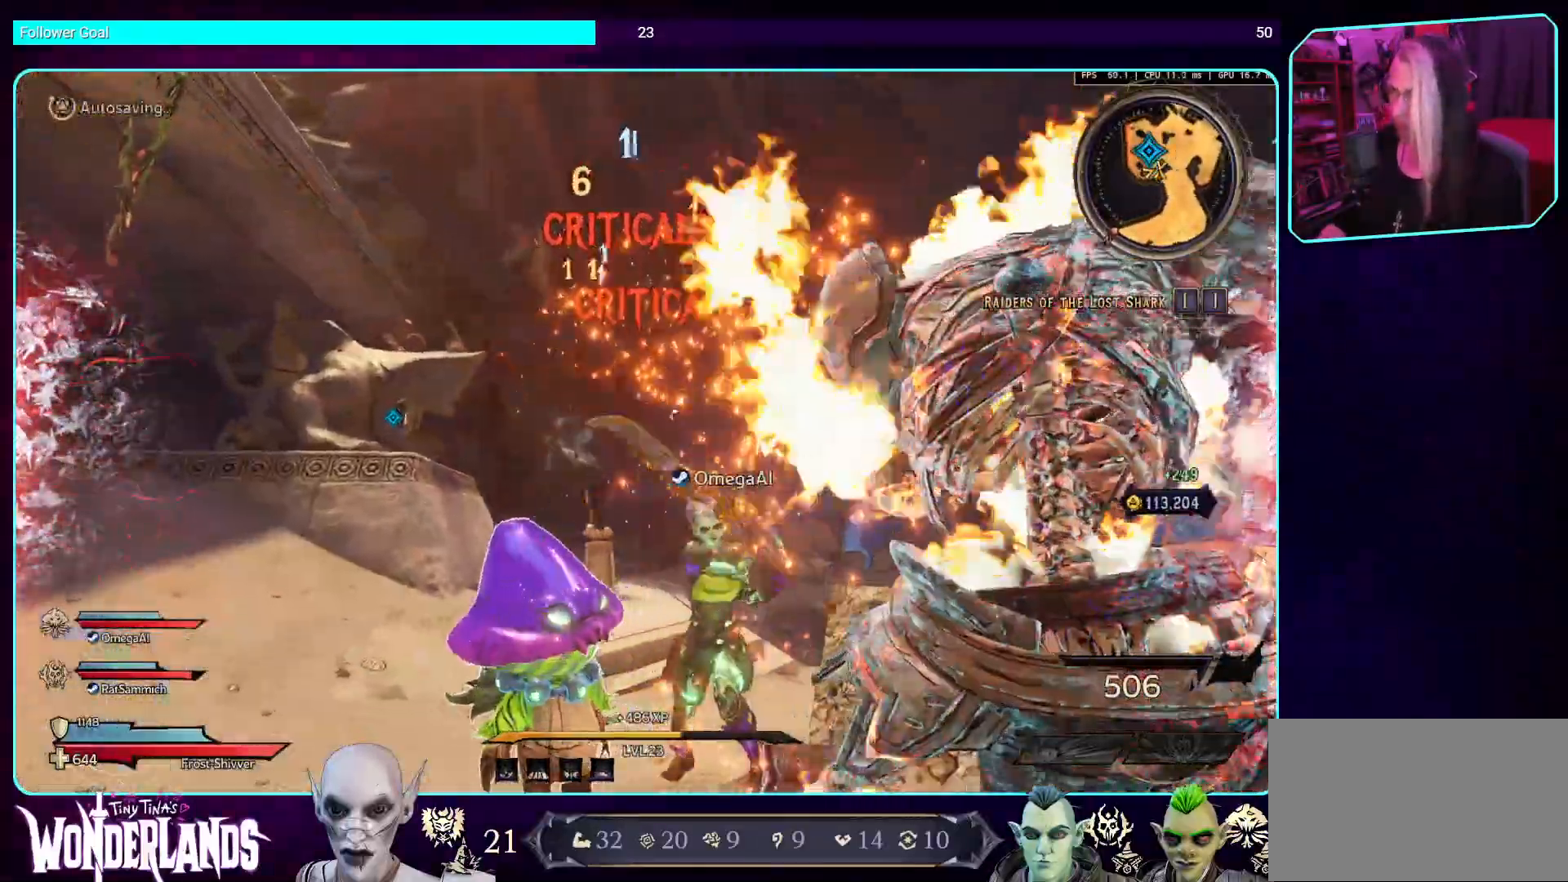
{"keys": [], "mouse": [], "events": []}
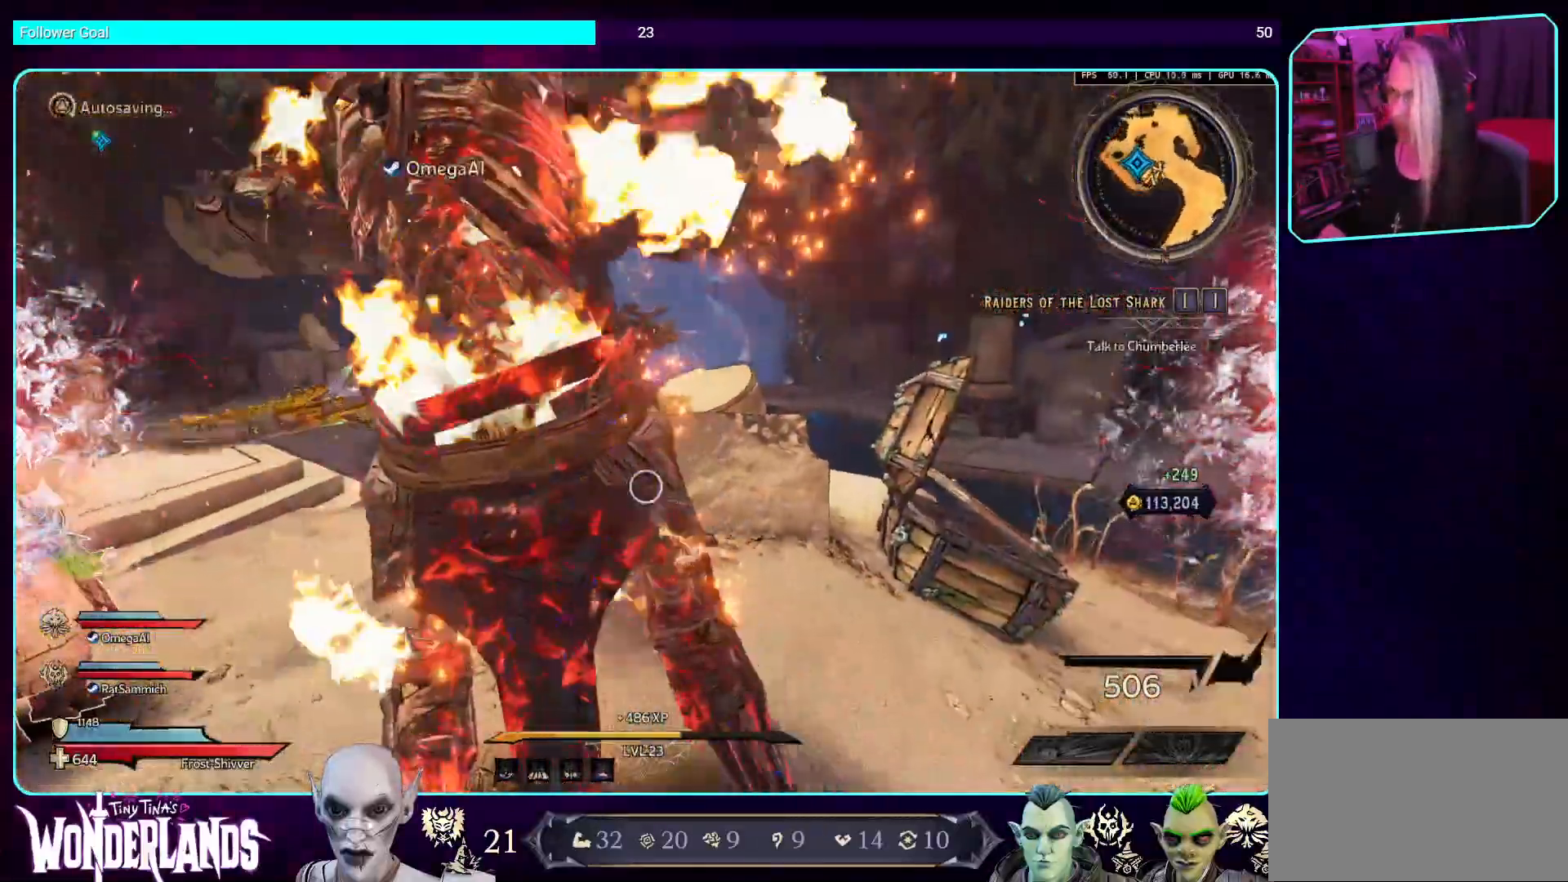
{"keys": [], "mouse": [], "events": []}
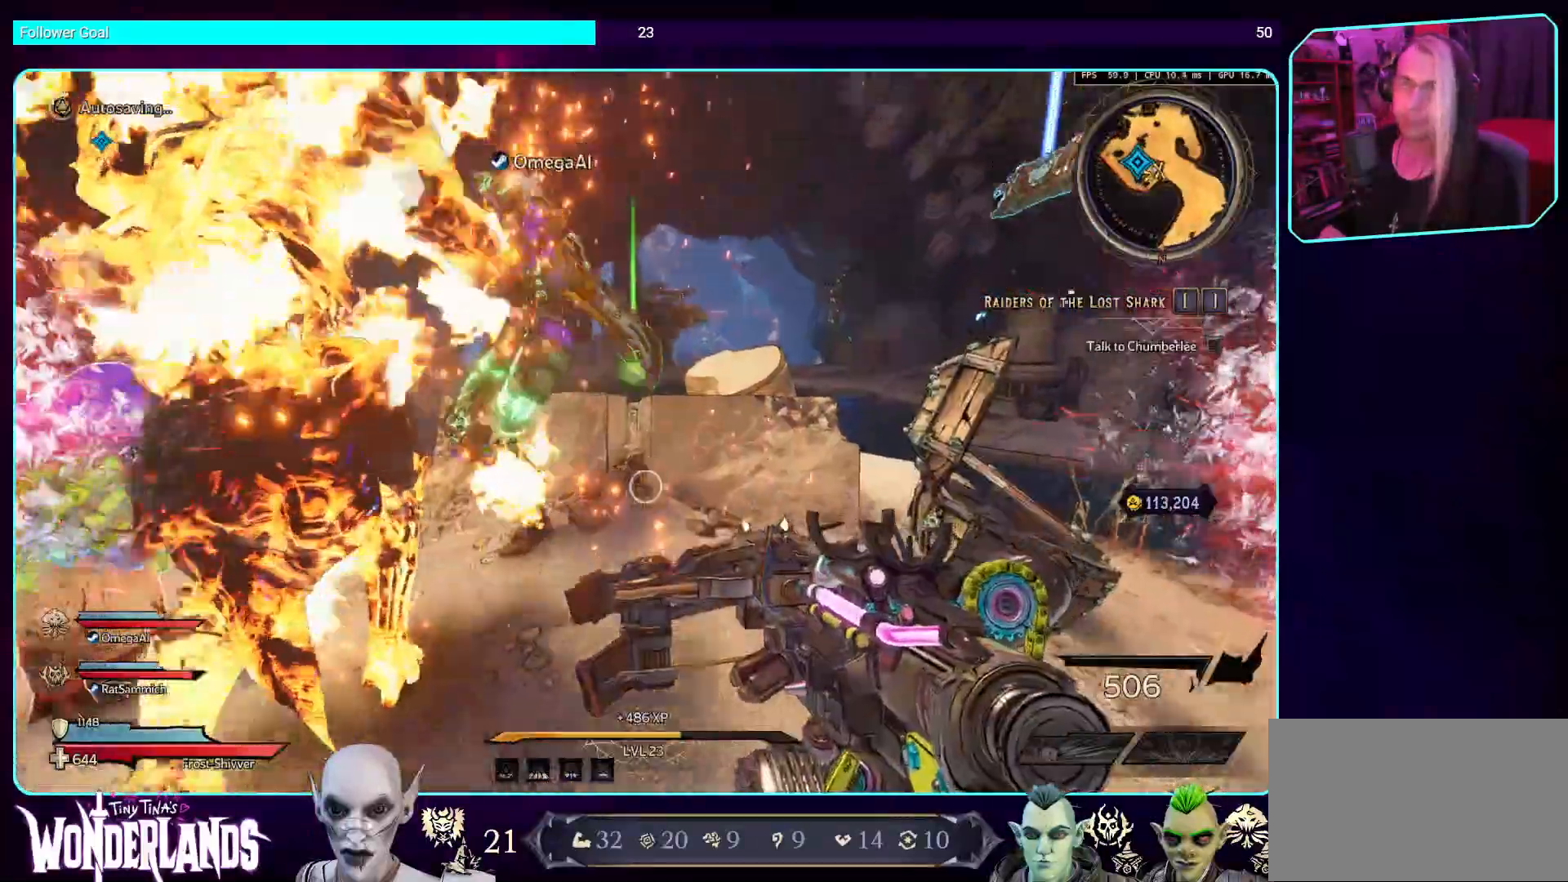
{"keys": [], "mouse": [], "events": []}
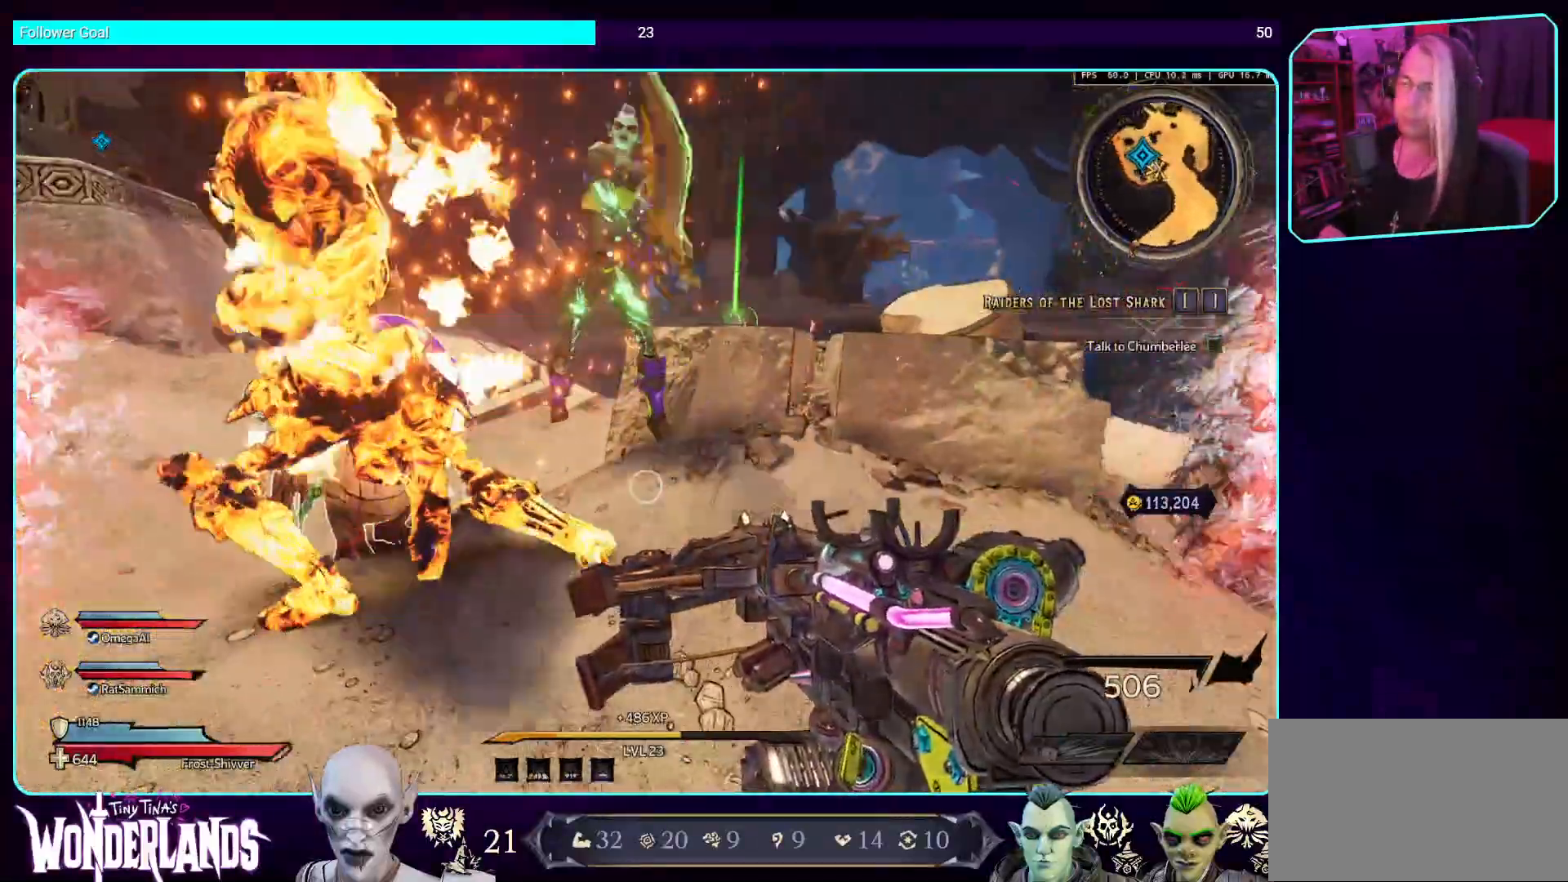
{"keys": [], "mouse": [], "events": []}
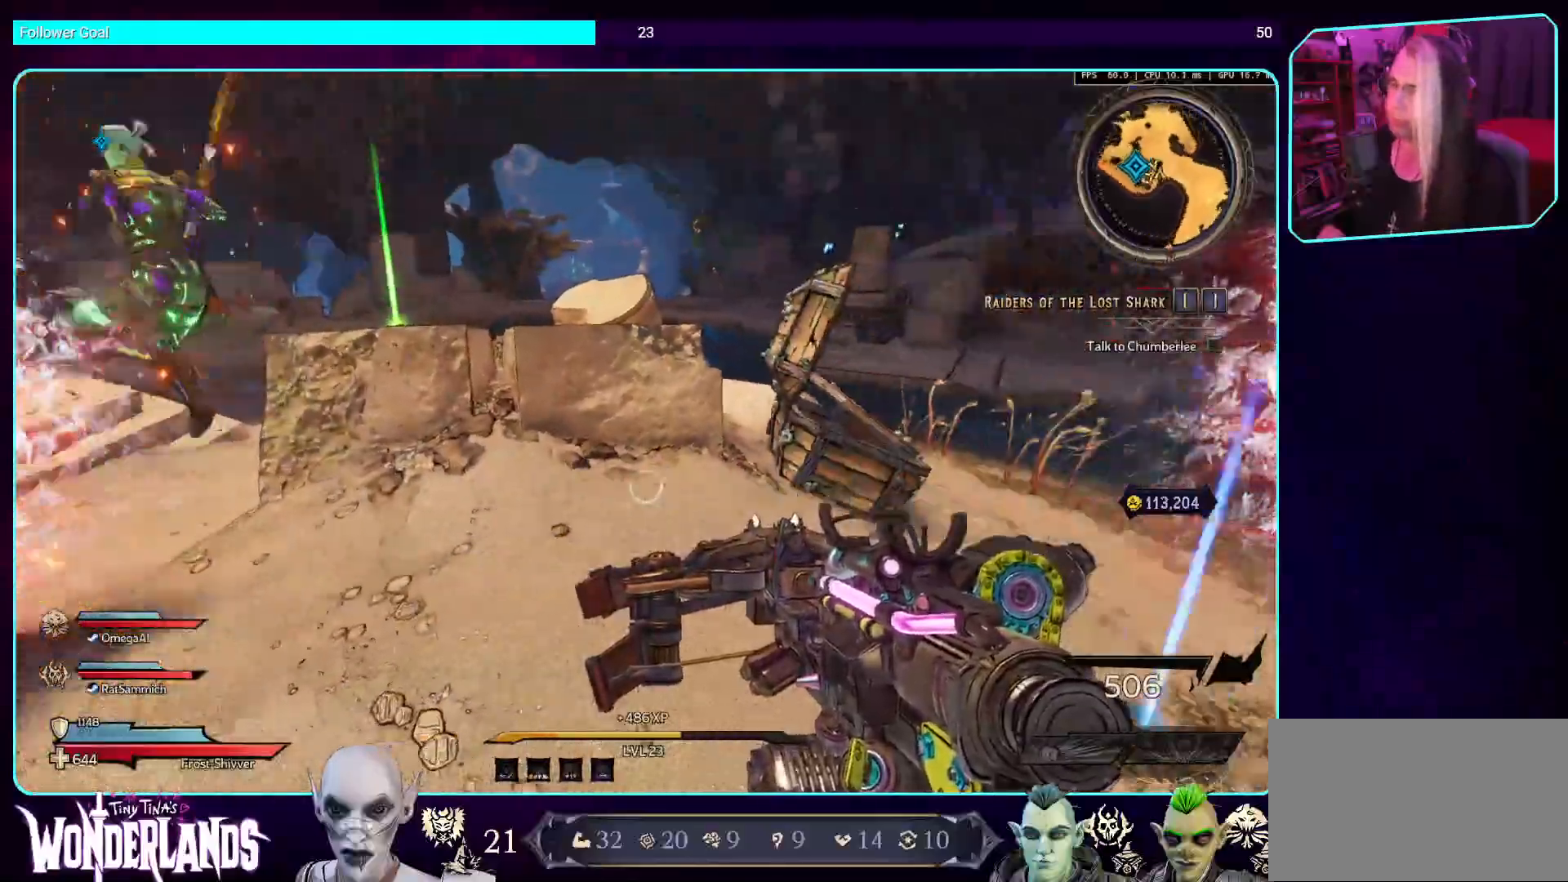
{"keys": ["d", "s"], "mouse": [], "events": [[168, "s", "down"], [470, "d", "down"]]}